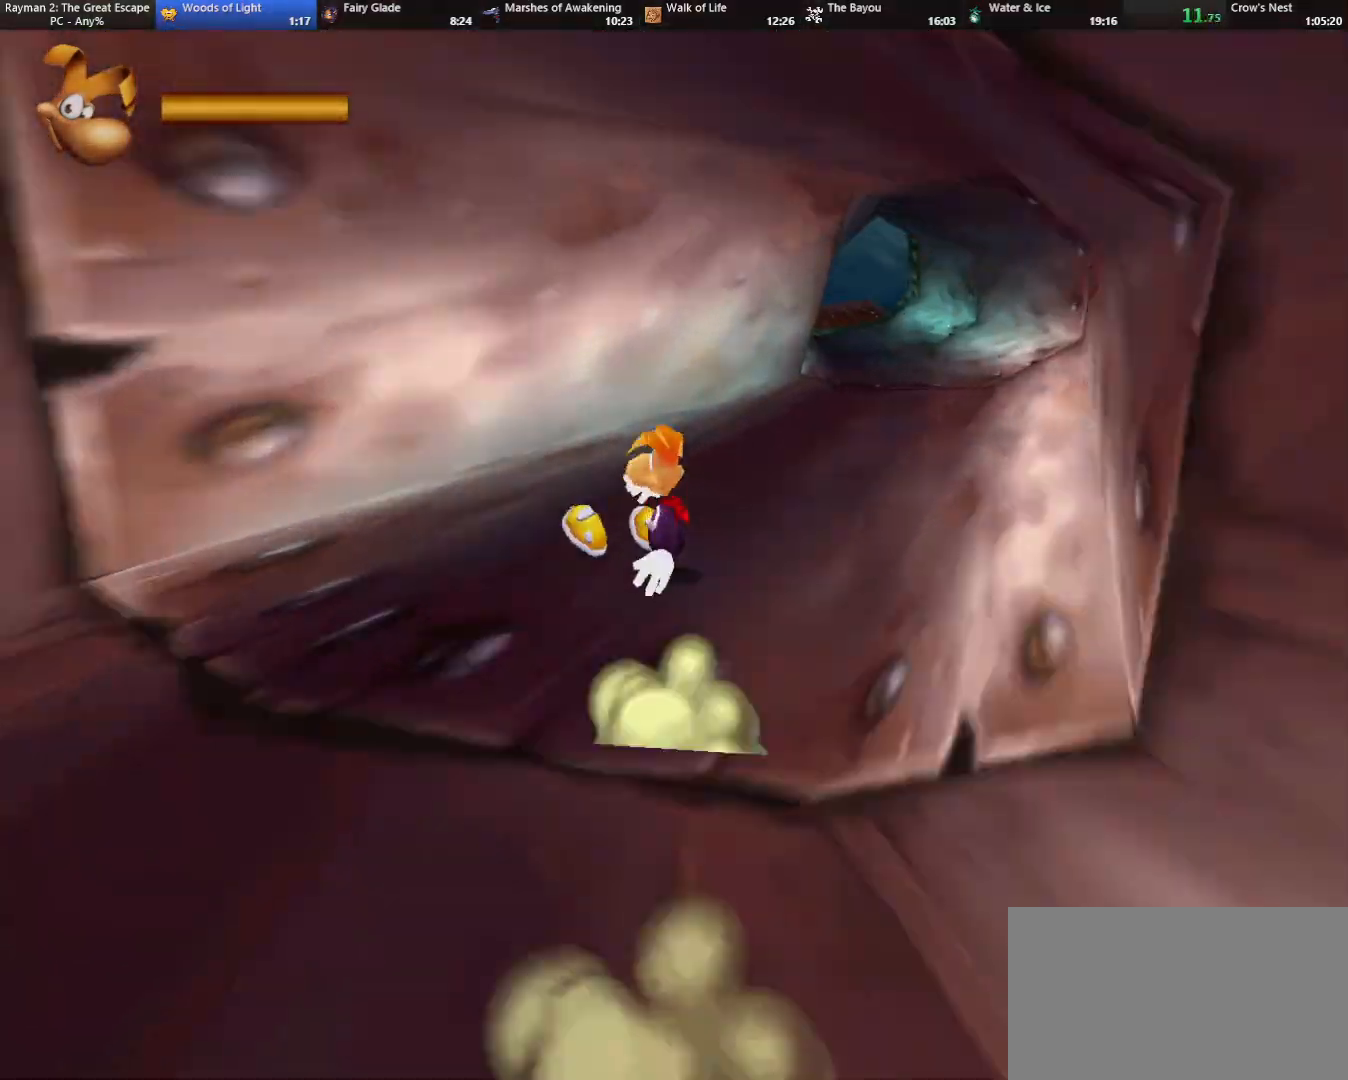
Gameplay with keyboard; each line is a JSON object with the keys held at the frame after it. "events" lists presses ("down") and releases ("up") of "cam", "camf", "caml", "camr", "dive", "down", "jump", "left", "menu", "right", "shoot", "strafe", "think" and "up" between this image and that frame as [ms after this image, input, new state], when the widget could be followed in between. No other keys are recorded. Mouse input is not recorded. Key names are as the overlay labels them; some are game actions (e.g. jump) rather than physical keys.
{"keys": ["left", "up"], "events": [[283, "right", "down"], [333, "left", "up"], [467, "left", "down"], [467, "right", "up"]]}
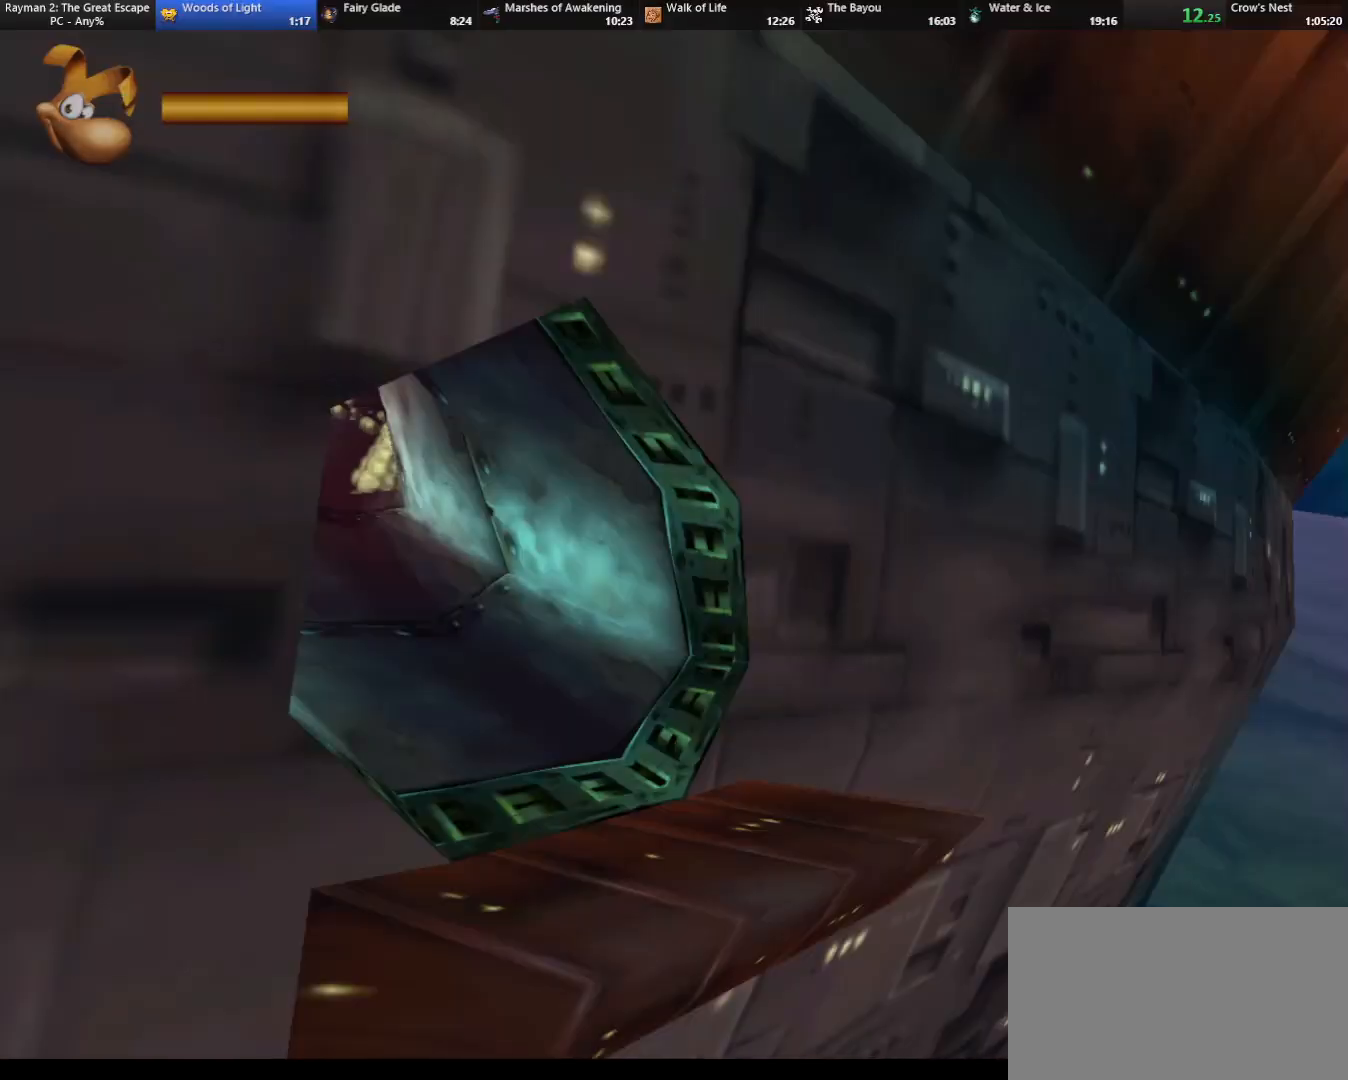
{"keys": ["left", "up"], "events": []}
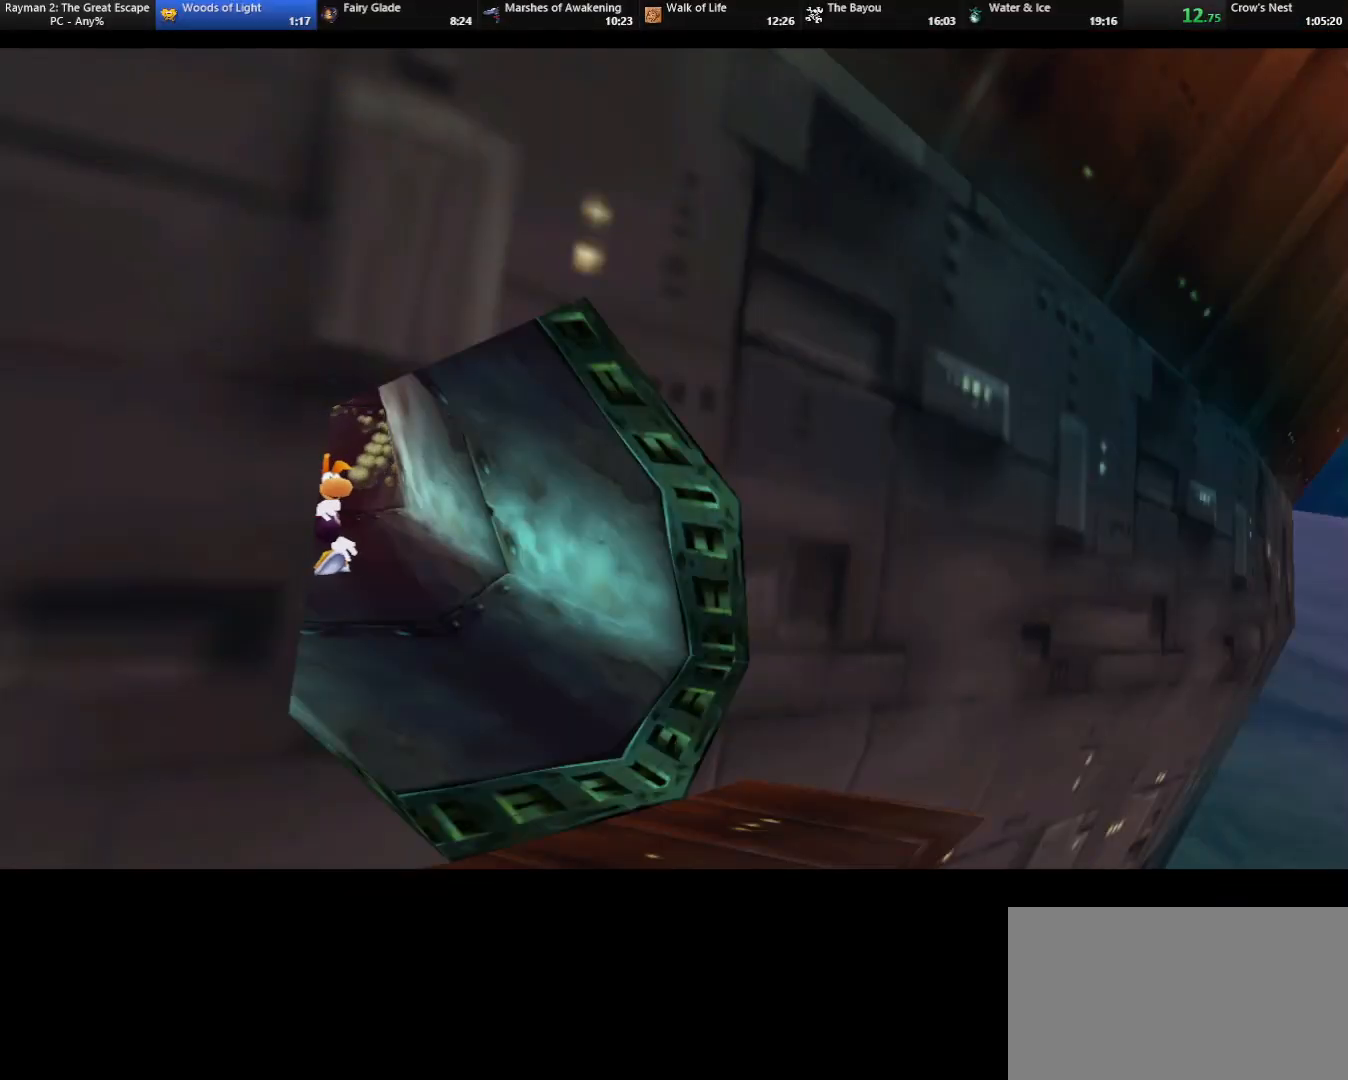
{"keys": ["left", "up"], "events": []}
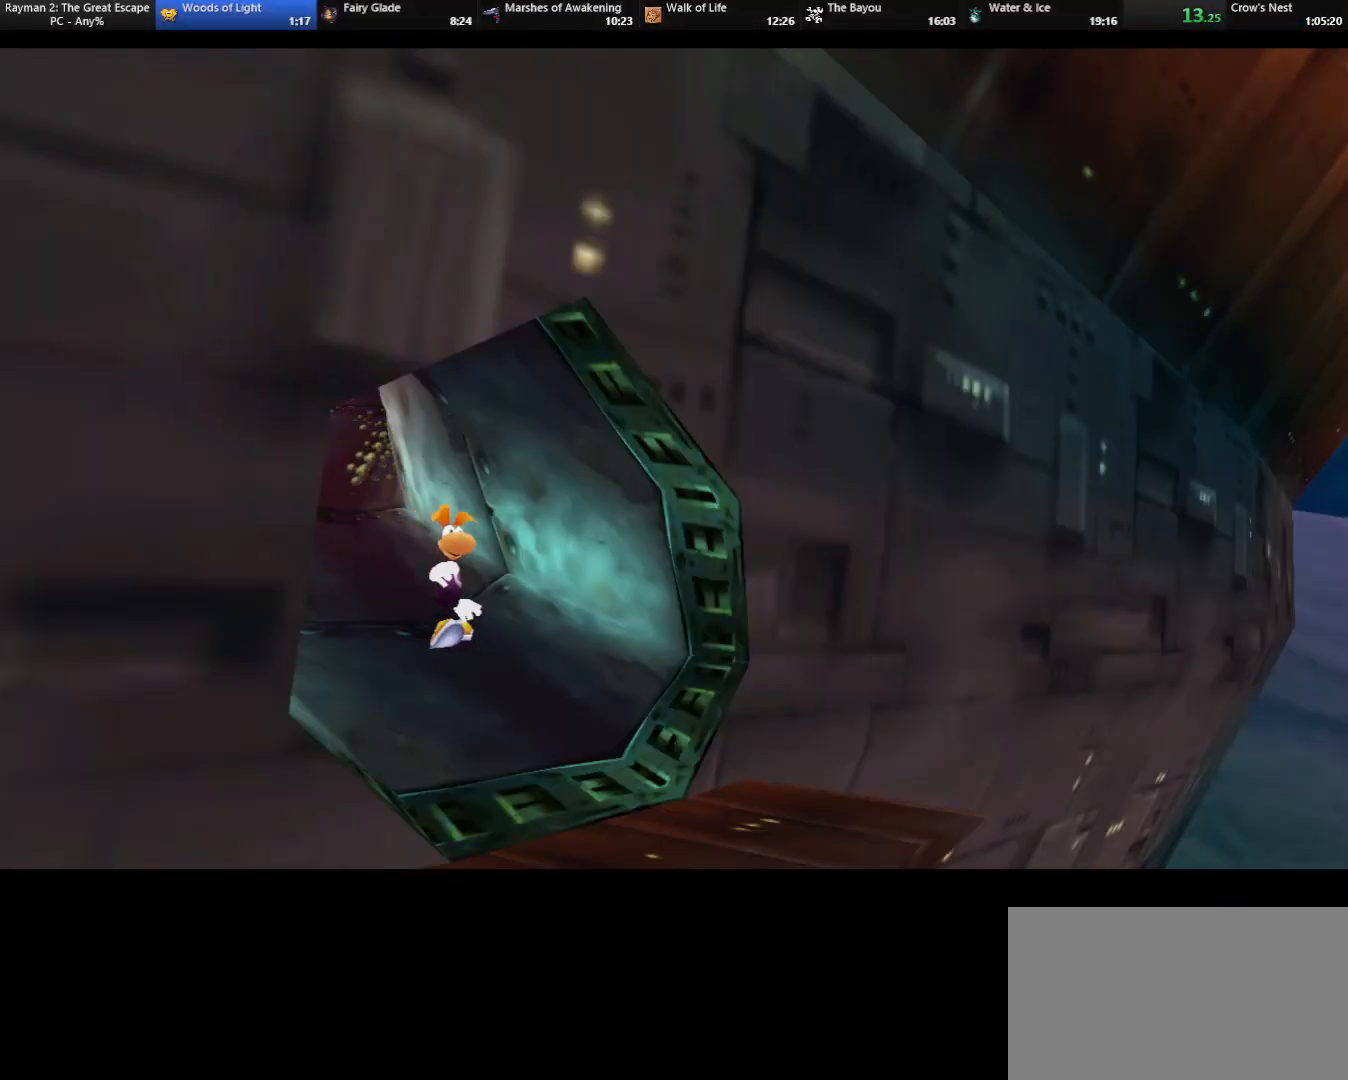
{"keys": ["left", "up"], "events": []}
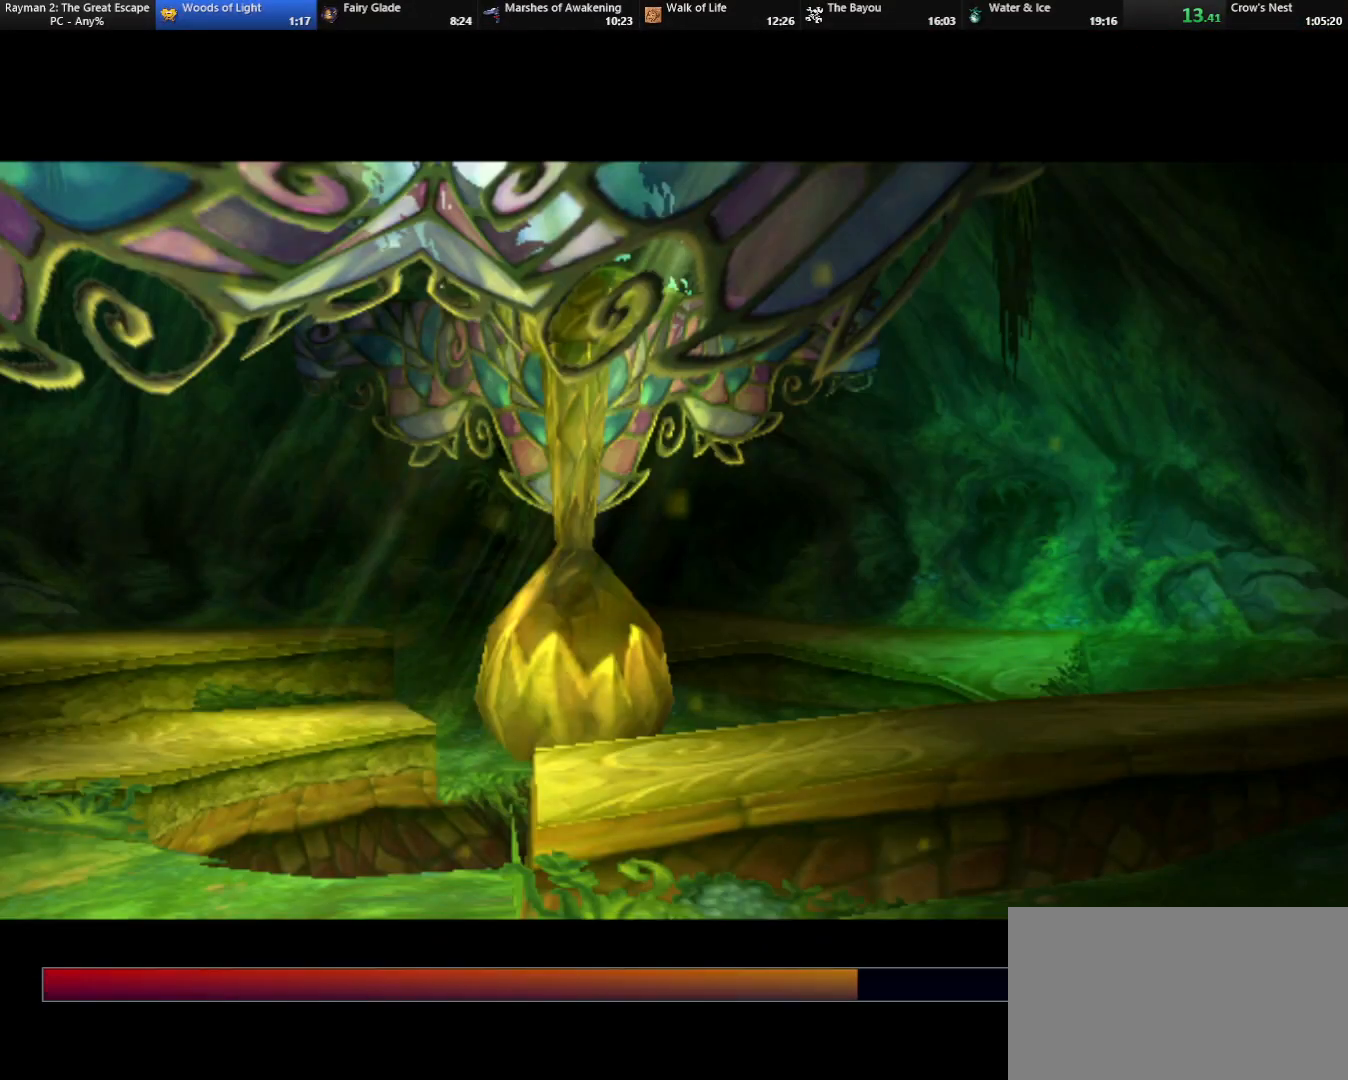
{"keys": ["left", "up"], "events": []}
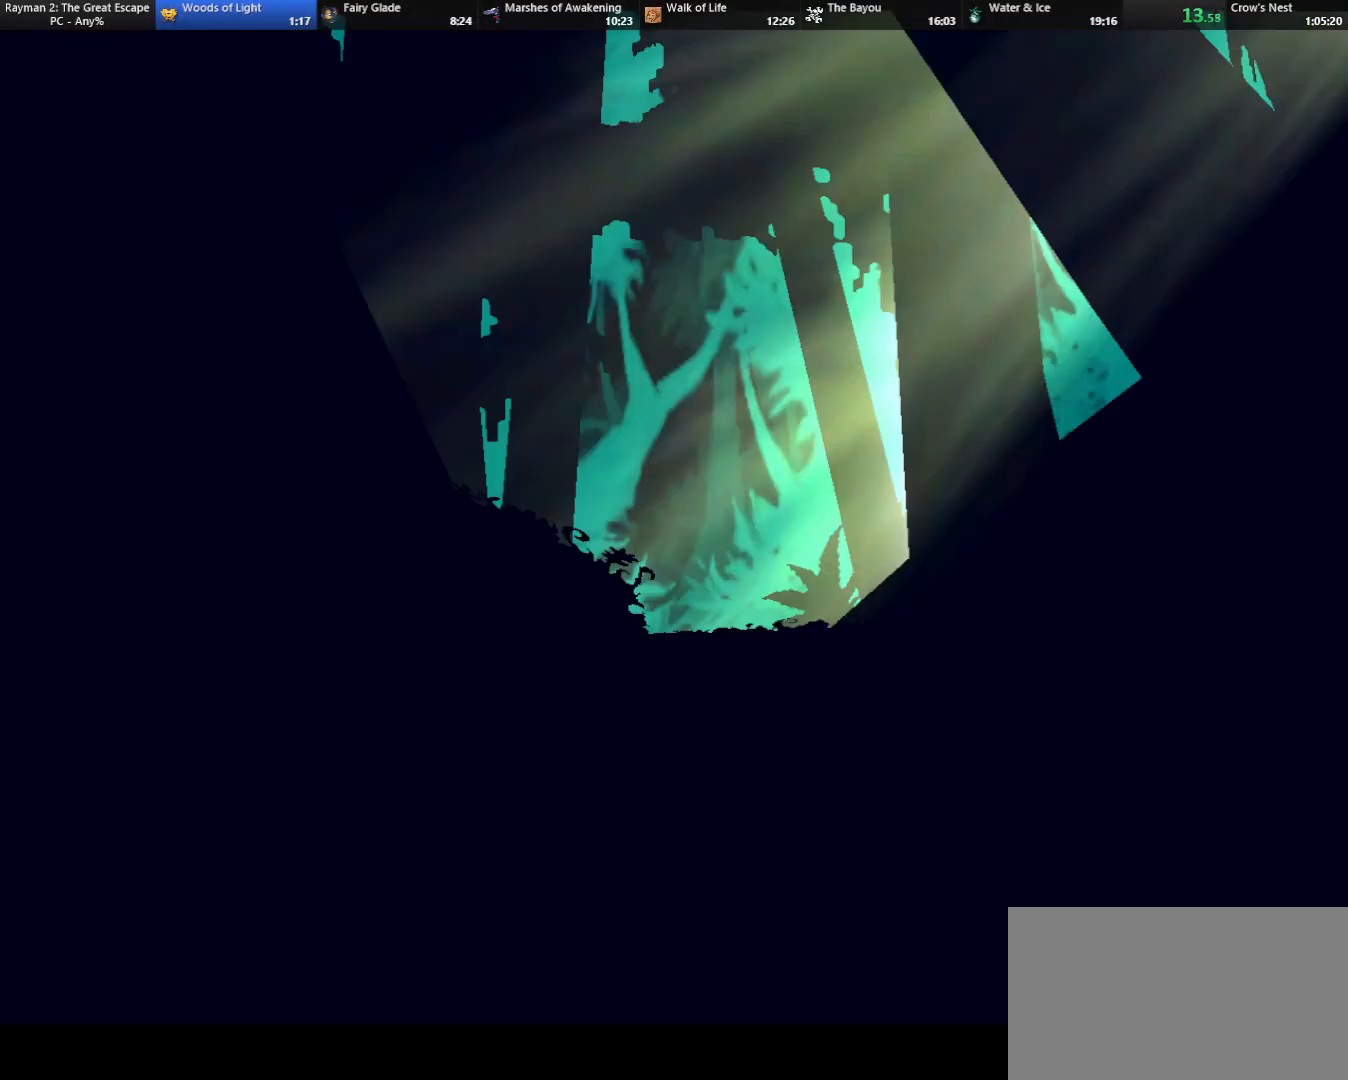
{"keys": ["left", "up"], "events": []}
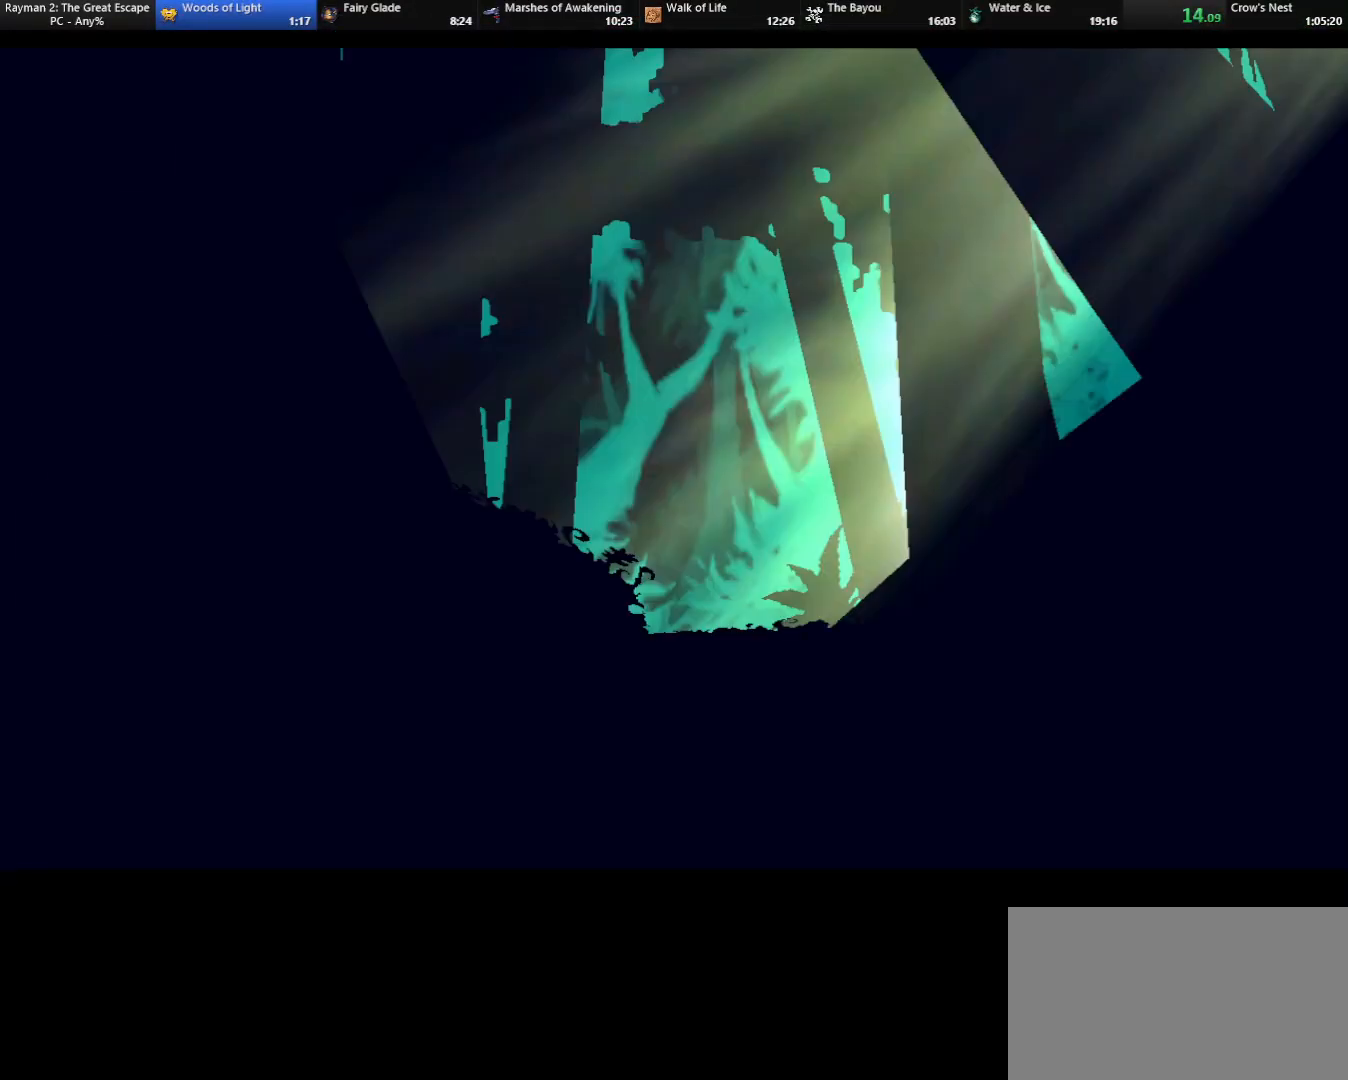
{"keys": ["left", "up"], "events": []}
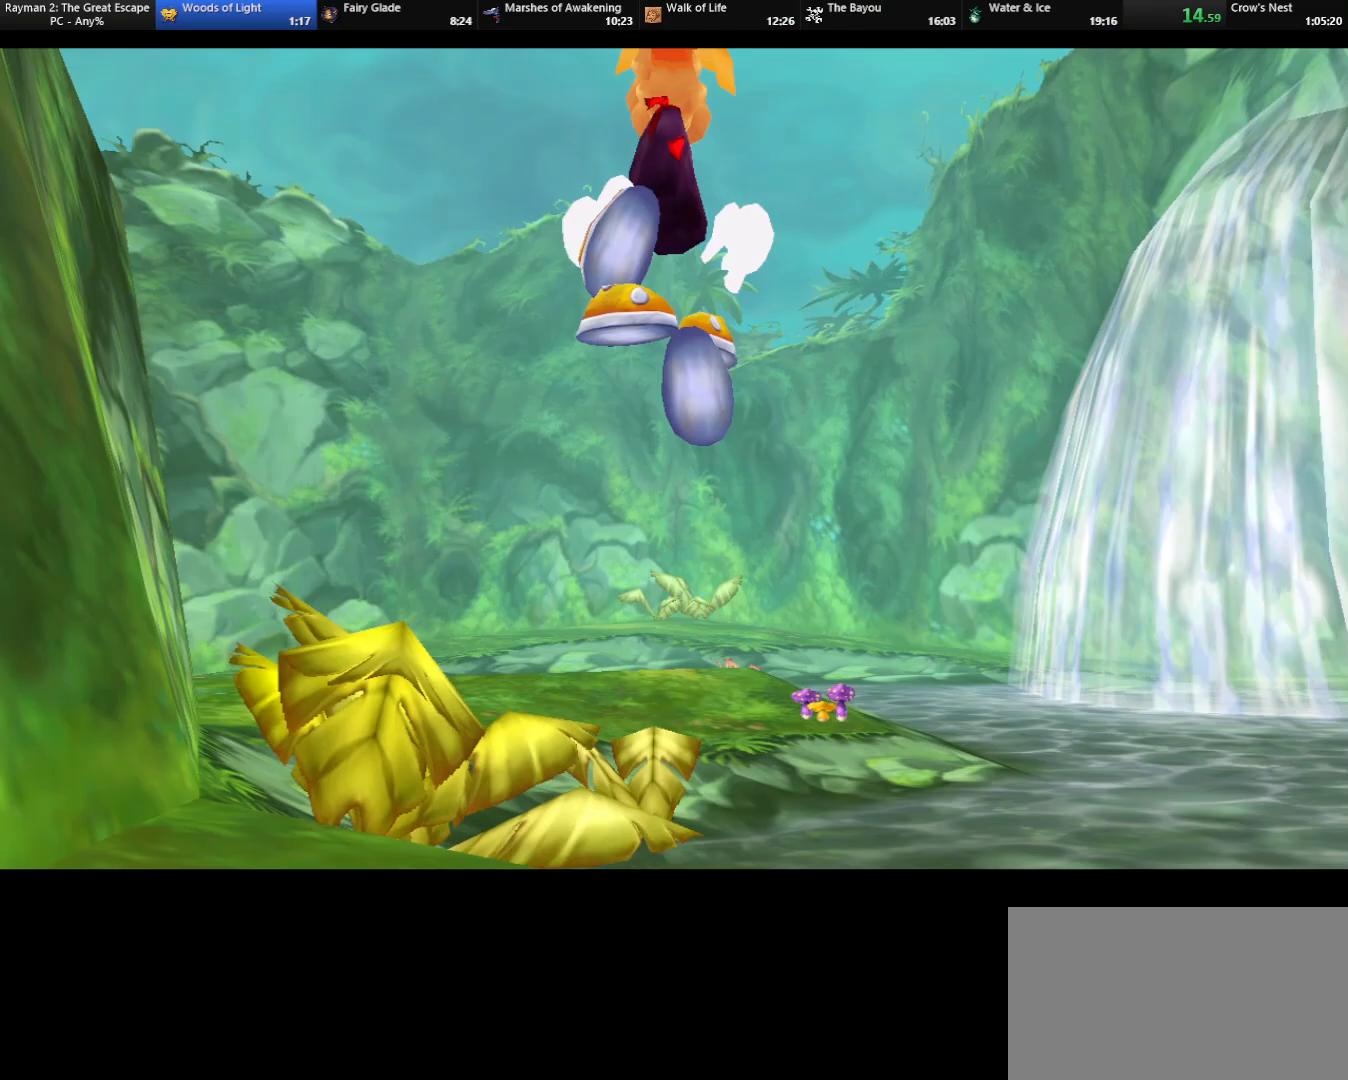
{"keys": ["up"], "events": [[350, "left", "up"]]}
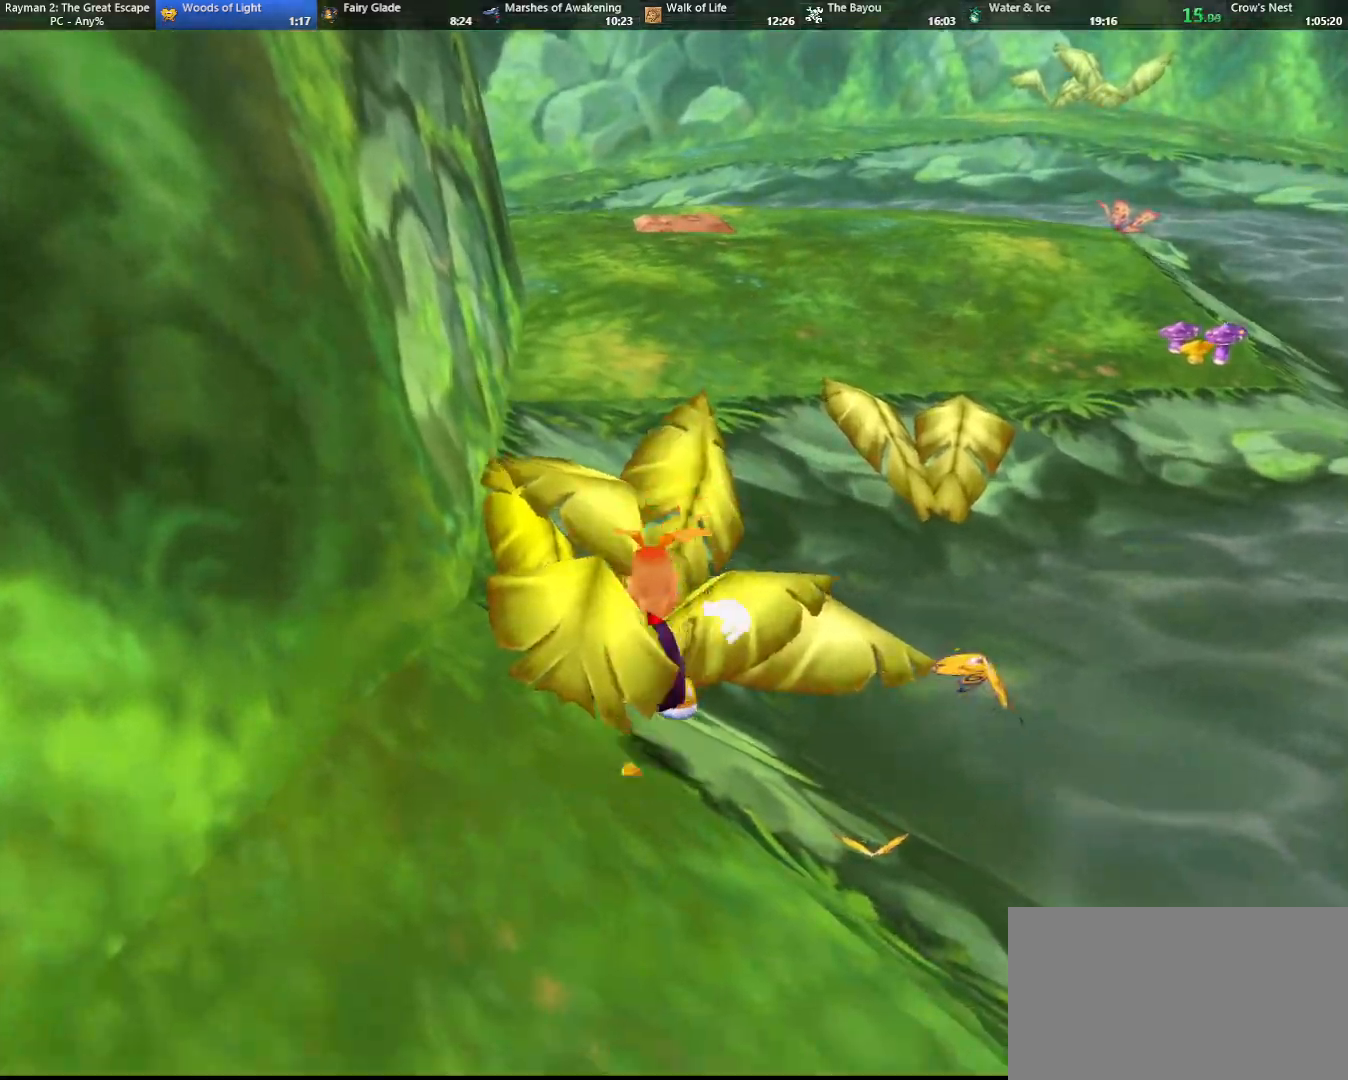
{"keys": ["up"], "events": [[367, "camr", "down"], [400, "camr", "up"]]}
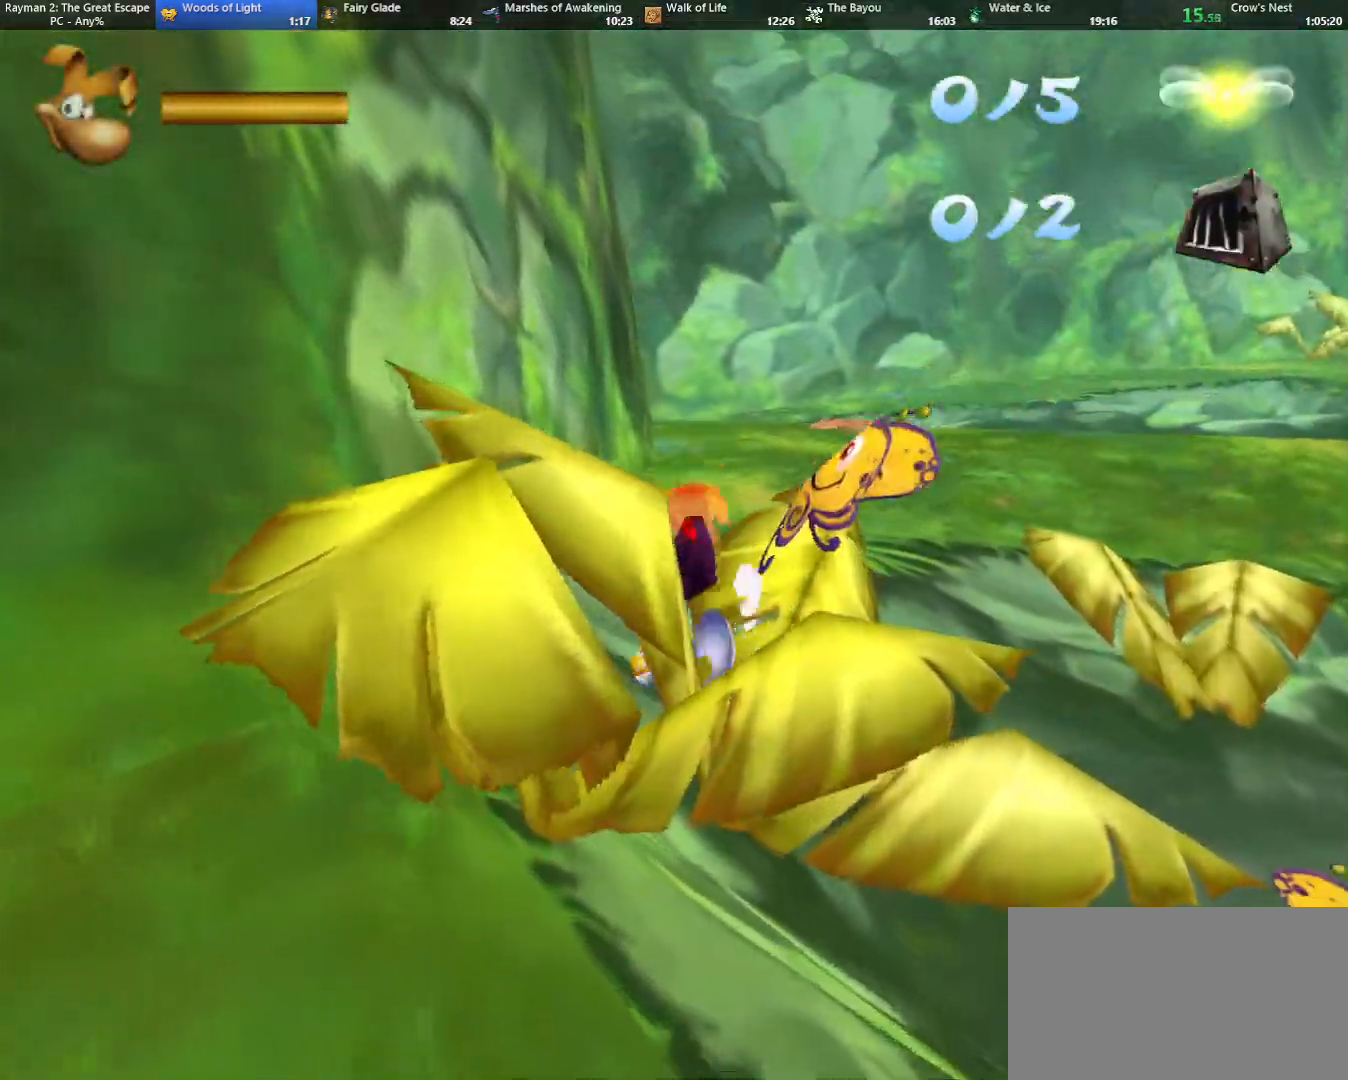
{"keys": ["up"], "events": [[283, "jump", "down"], [467, "jump", "up"]]}
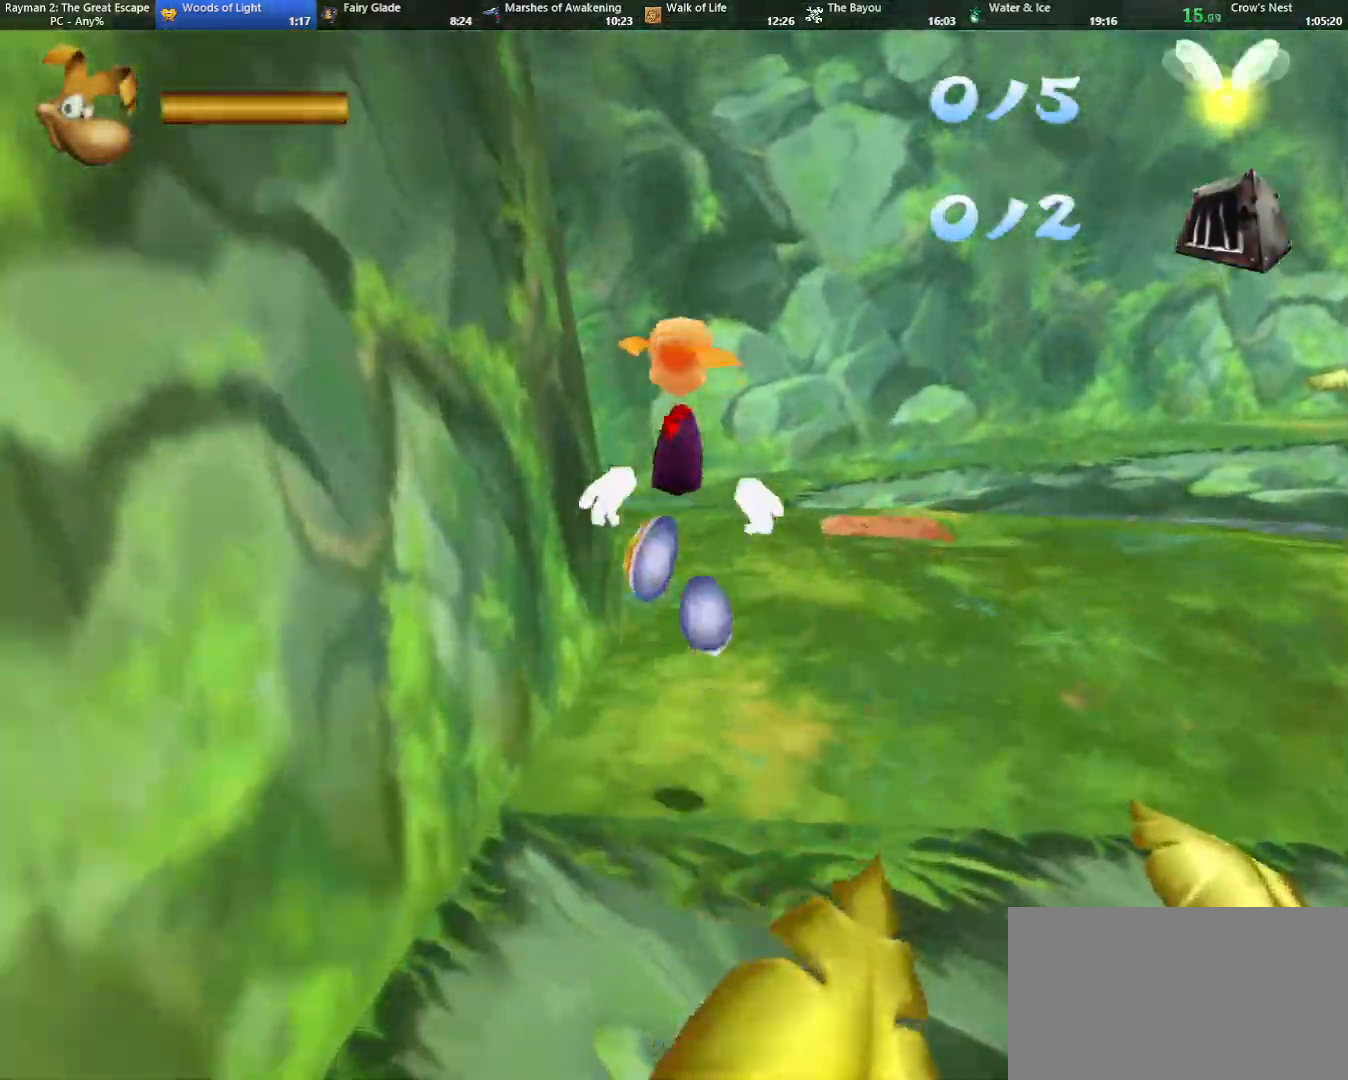
{"keys": ["camr", "up"], "events": [[433, "camr", "down"]]}
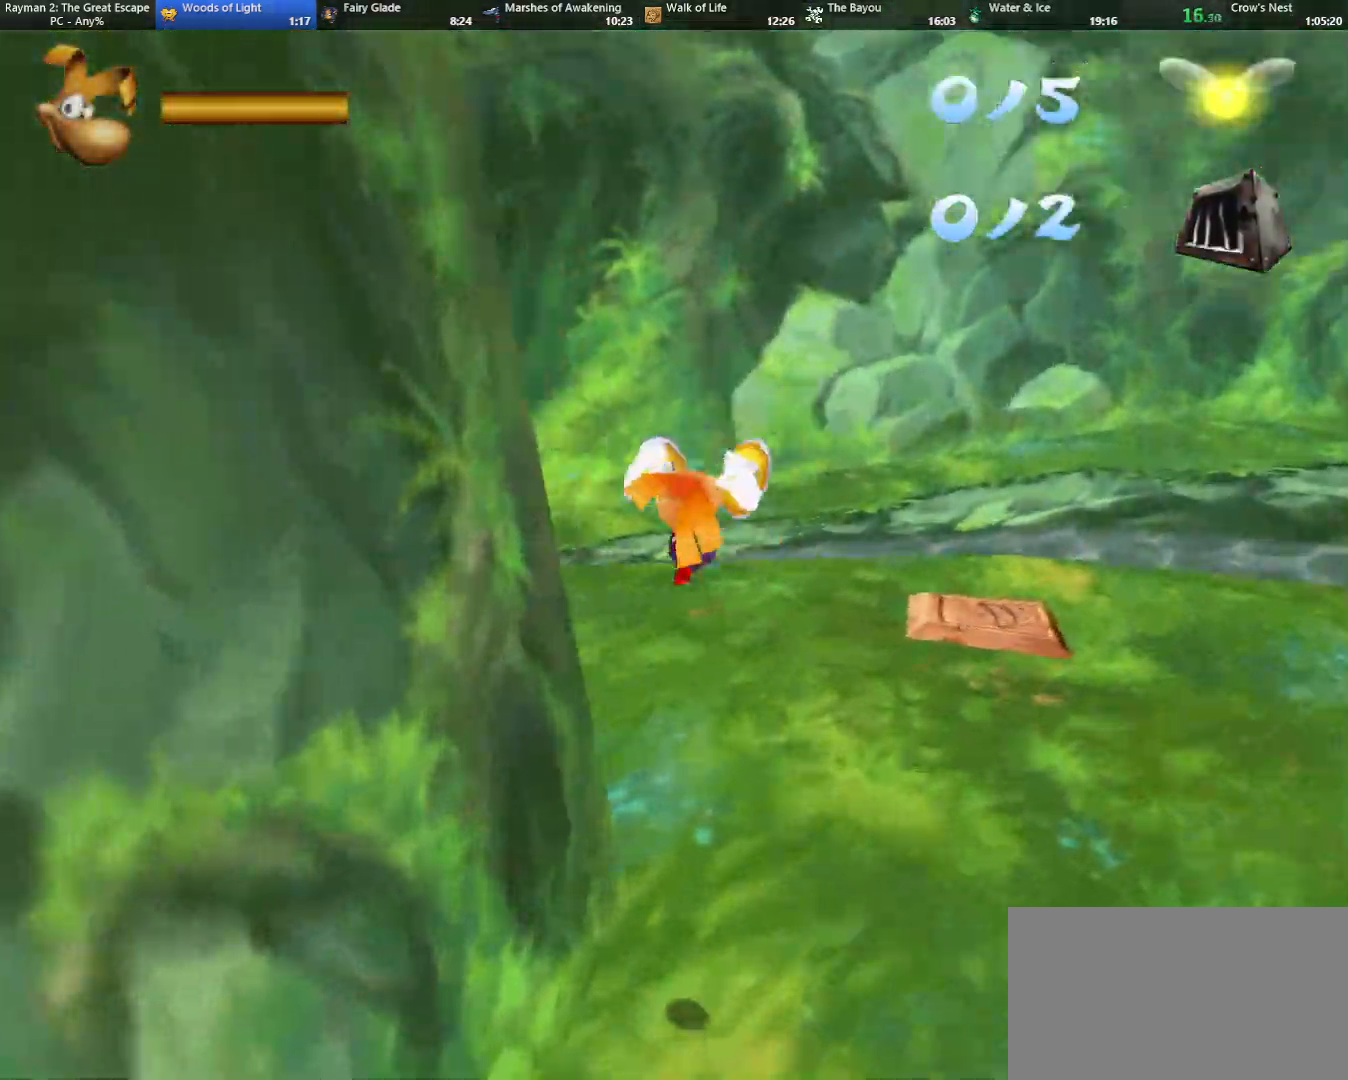
{"keys": ["jump", "up"], "events": [[267, "camr", "up"], [367, "jump", "down"]]}
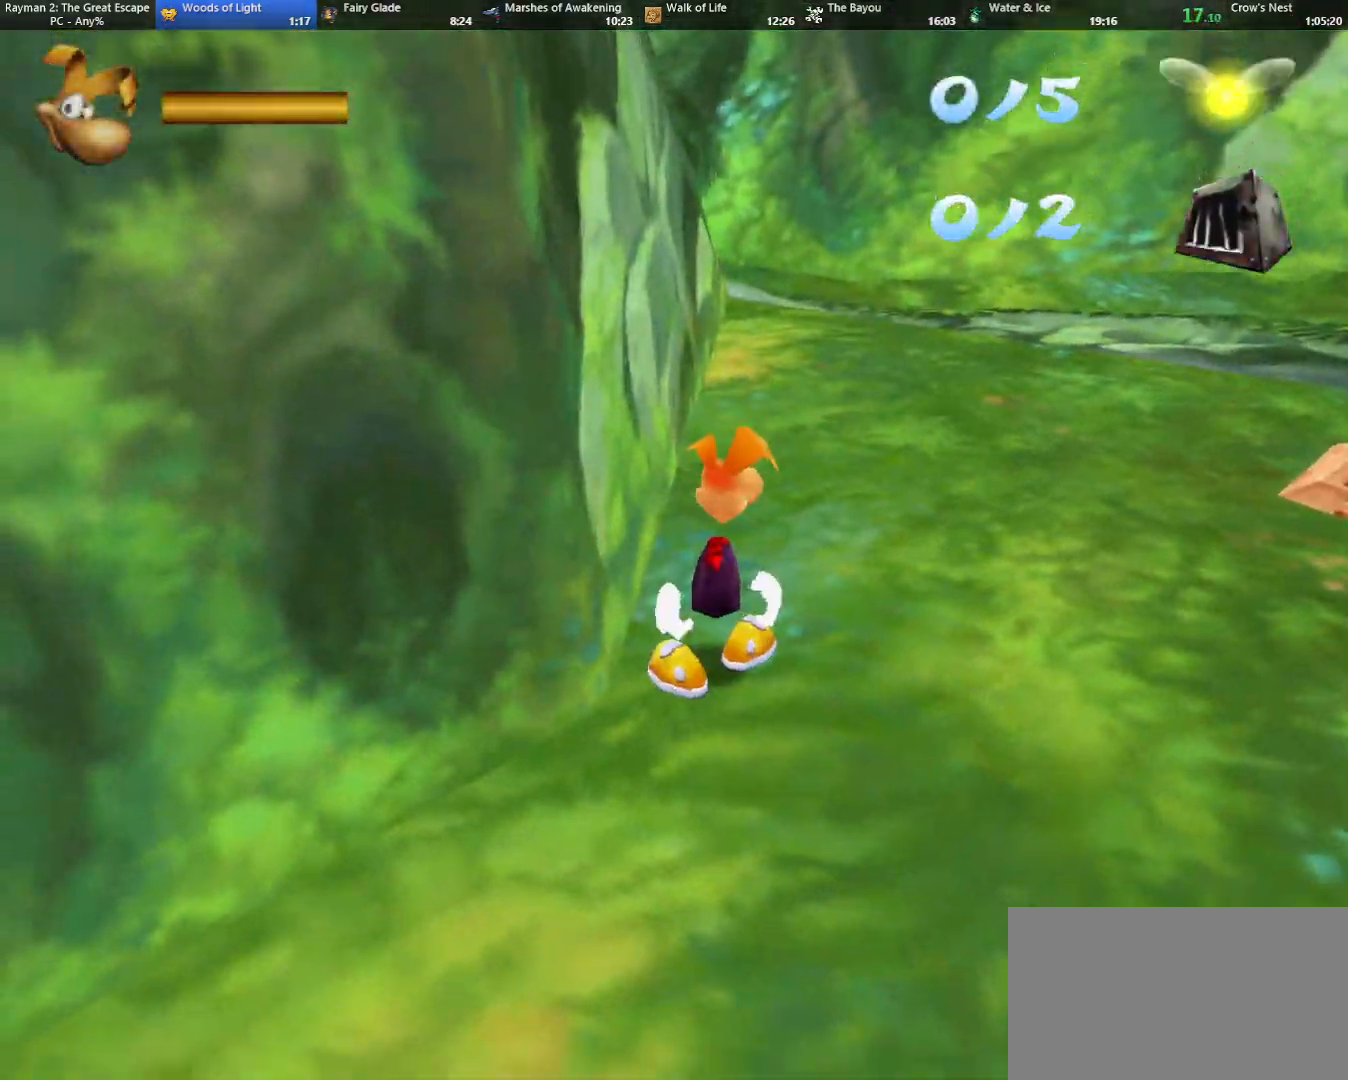
{"keys": ["up"], "events": [[233, "jump", "up"]]}
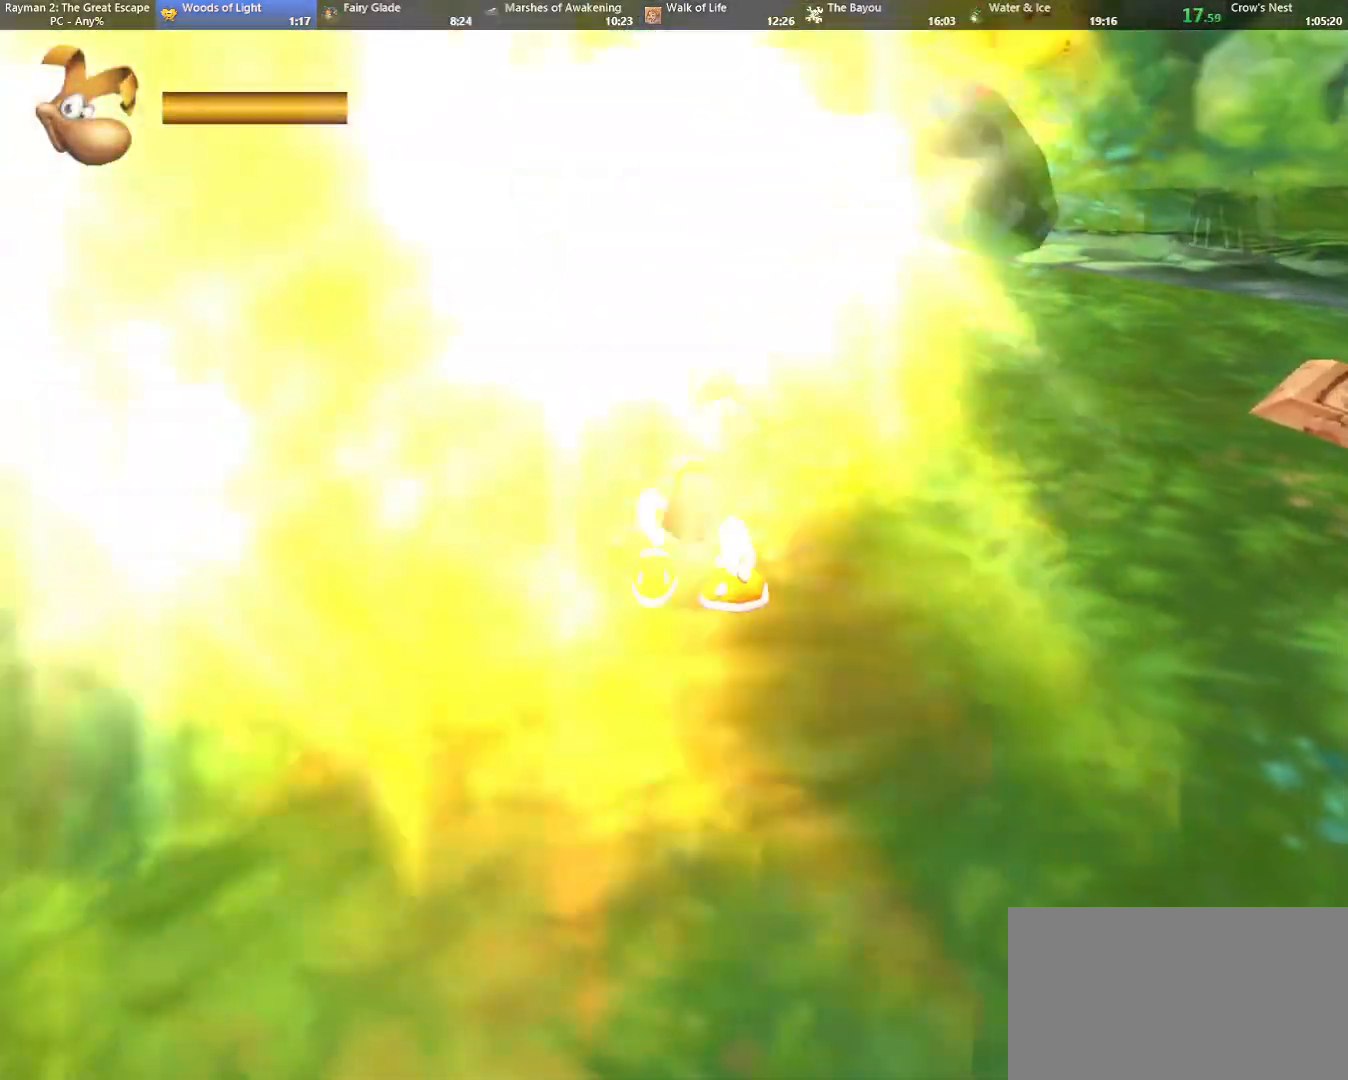
{"keys": ["left", "up"], "events": [[200, "left", "down"]]}
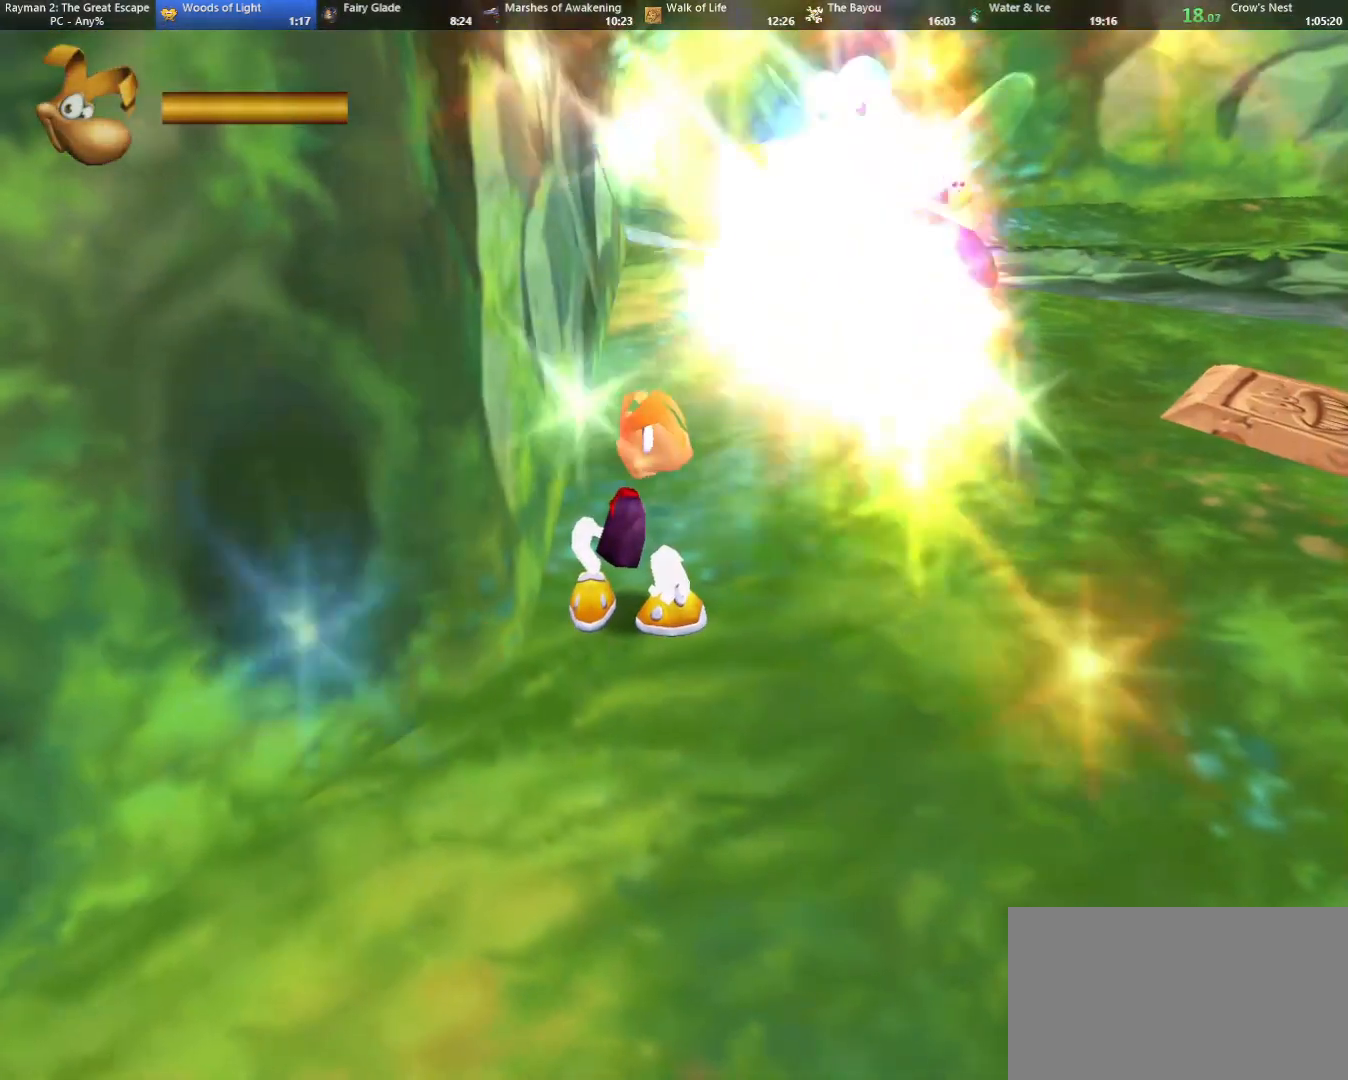
{"keys": ["left", "up"], "events": []}
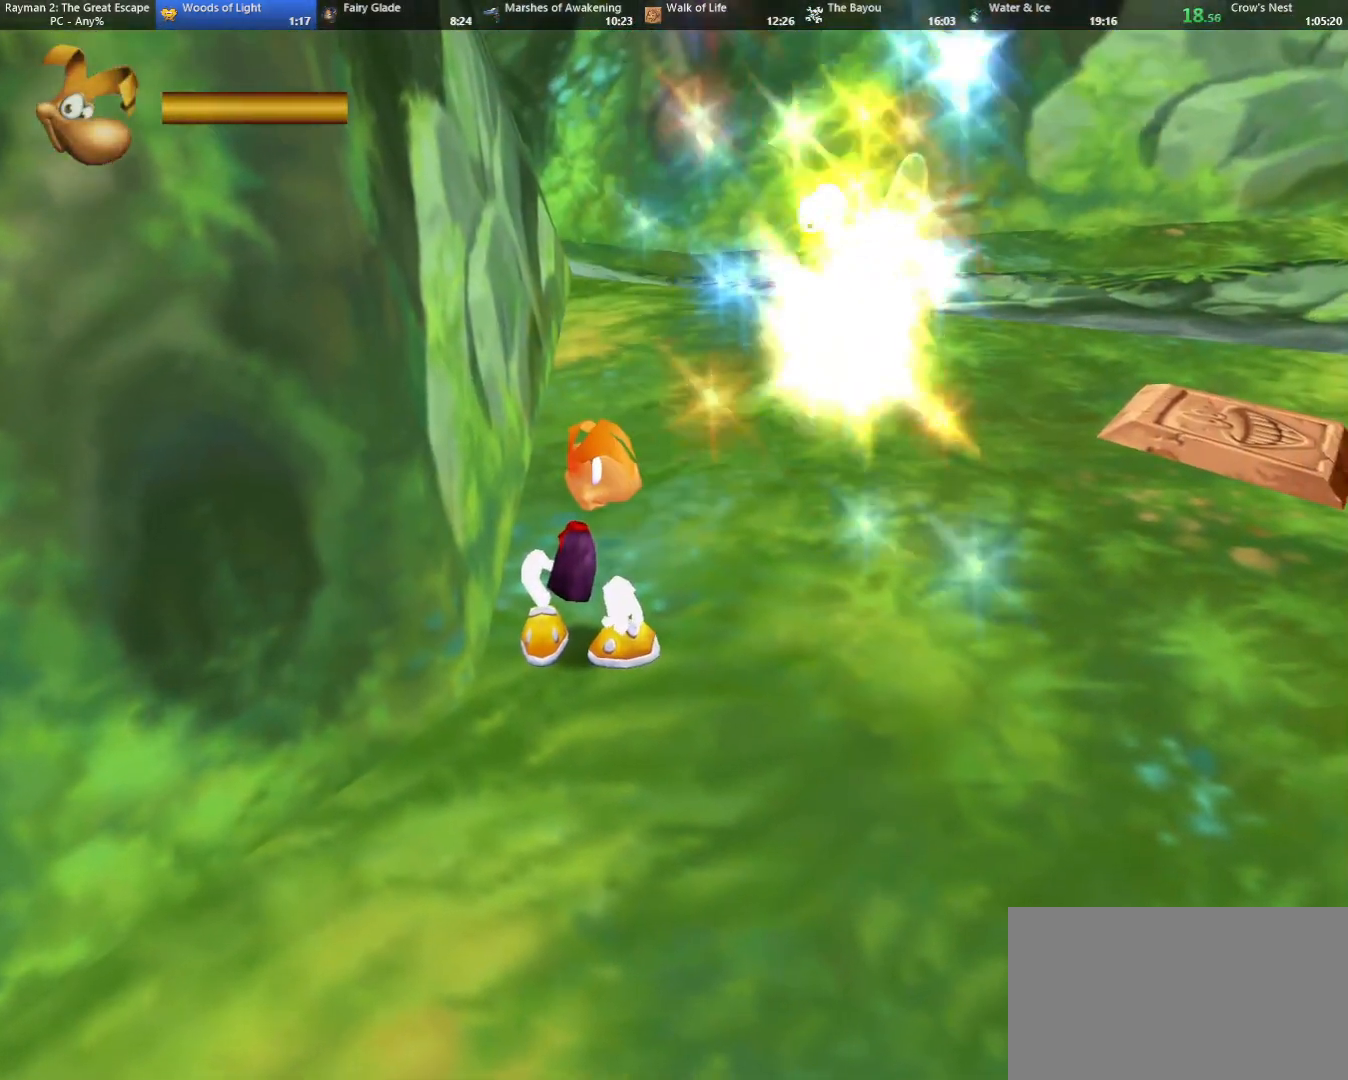
{"keys": ["left", "up"], "events": []}
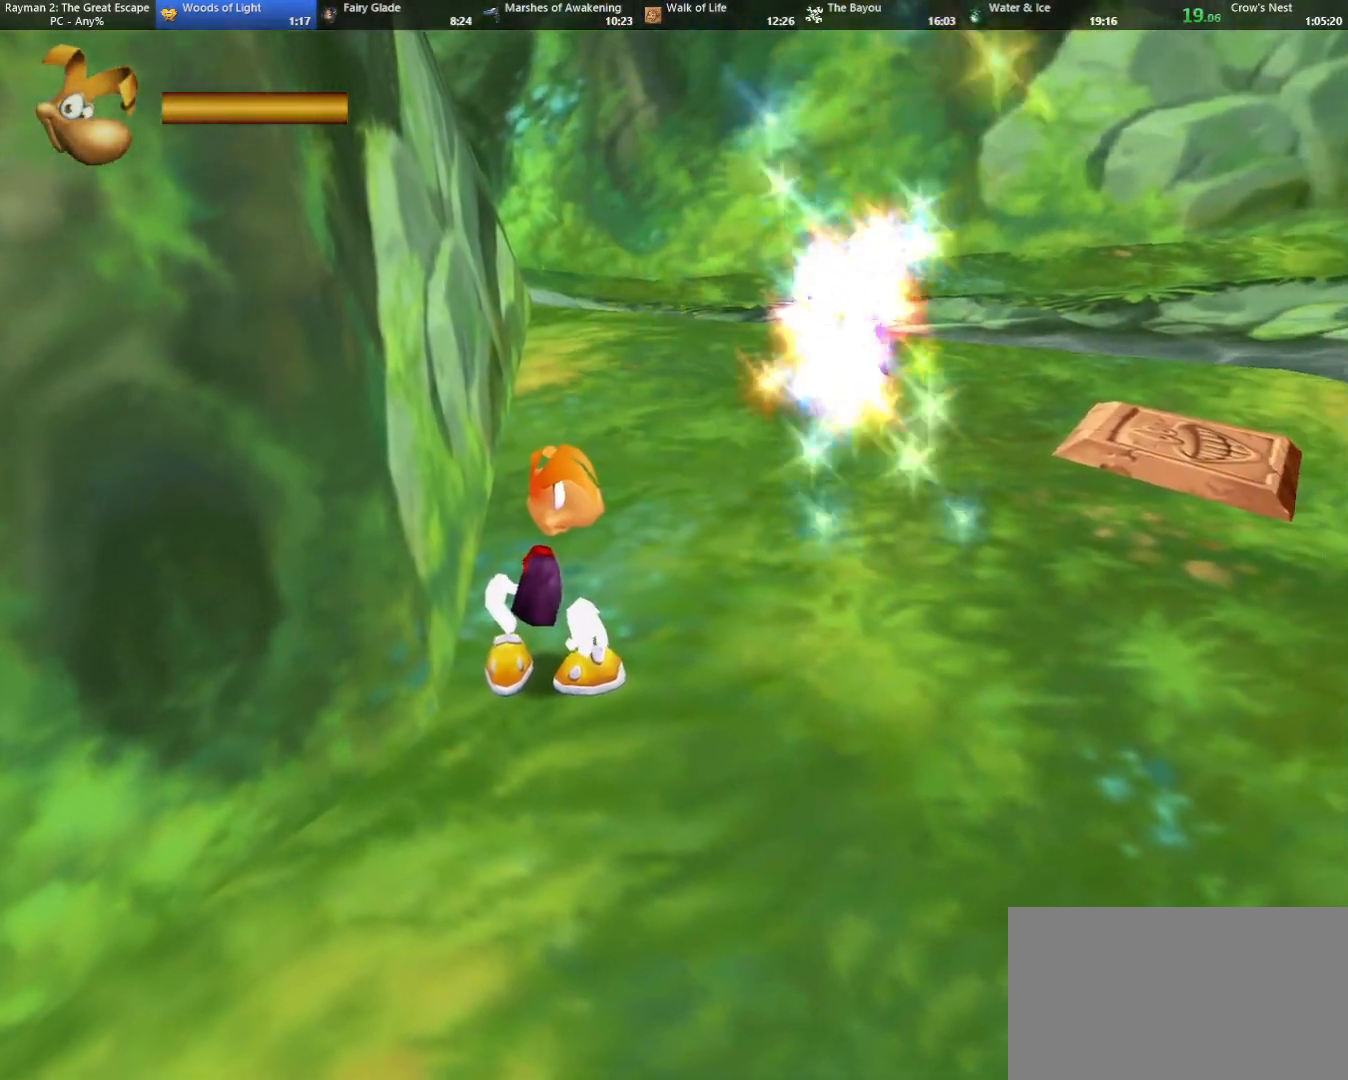
{"keys": ["left", "up"], "events": []}
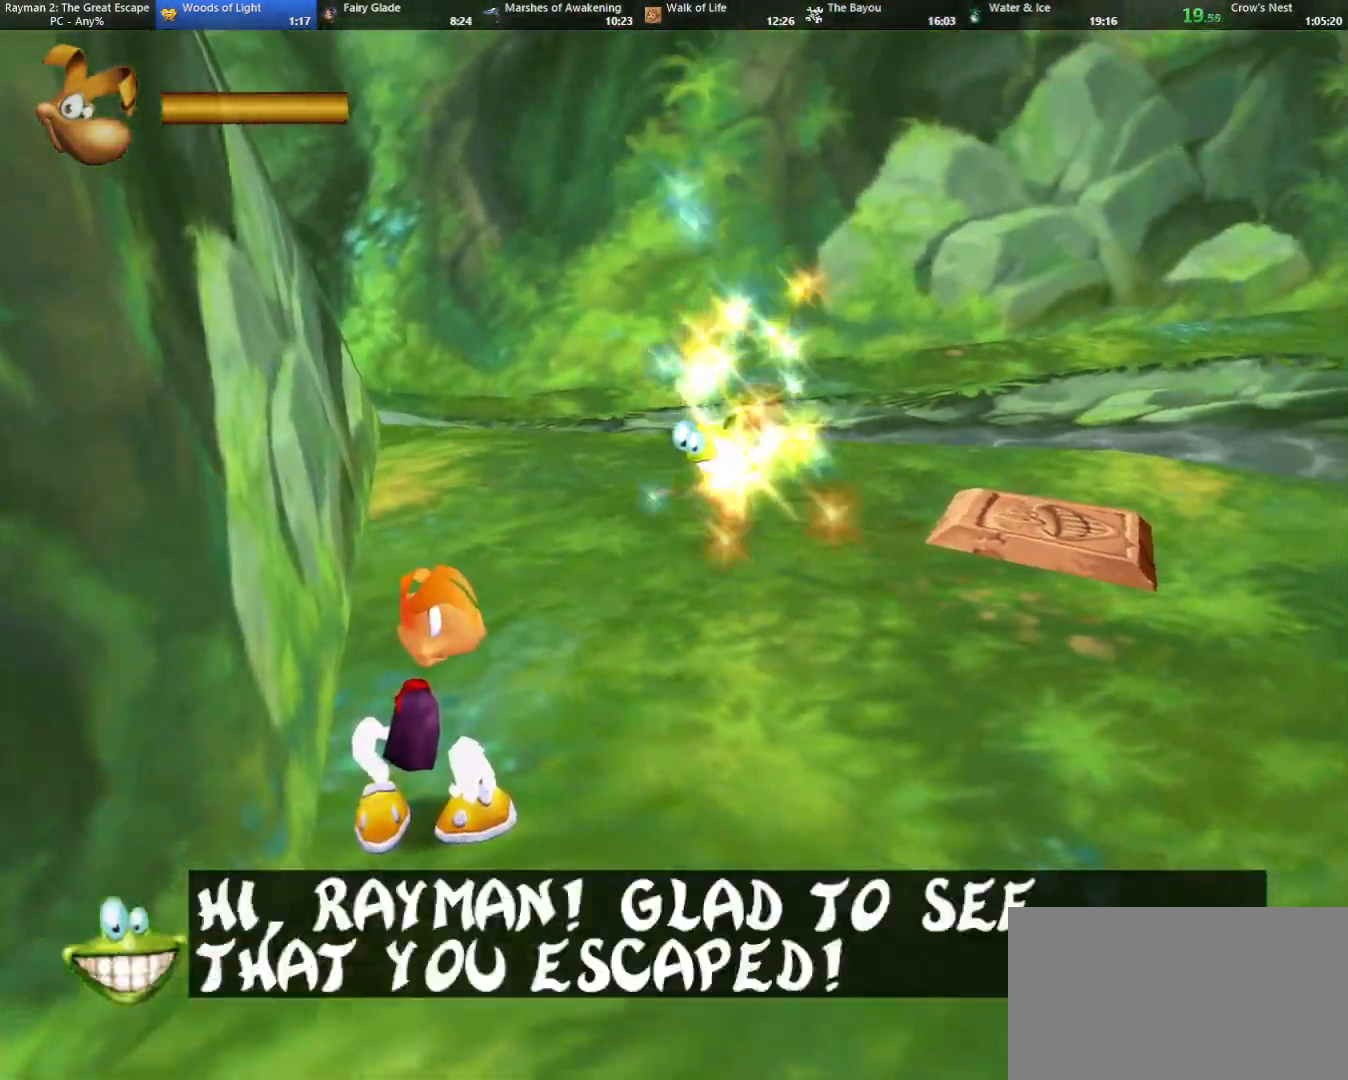
{"keys": ["left", "up"], "events": [[33, "shoot", "down"], [83, "shoot", "up"], [117, "shoot", "down"], [167, "shoot", "up"], [217, "shoot", "down"], [267, "shoot", "up"], [317, "shoot", "down"], [417, "shoot", "up"]]}
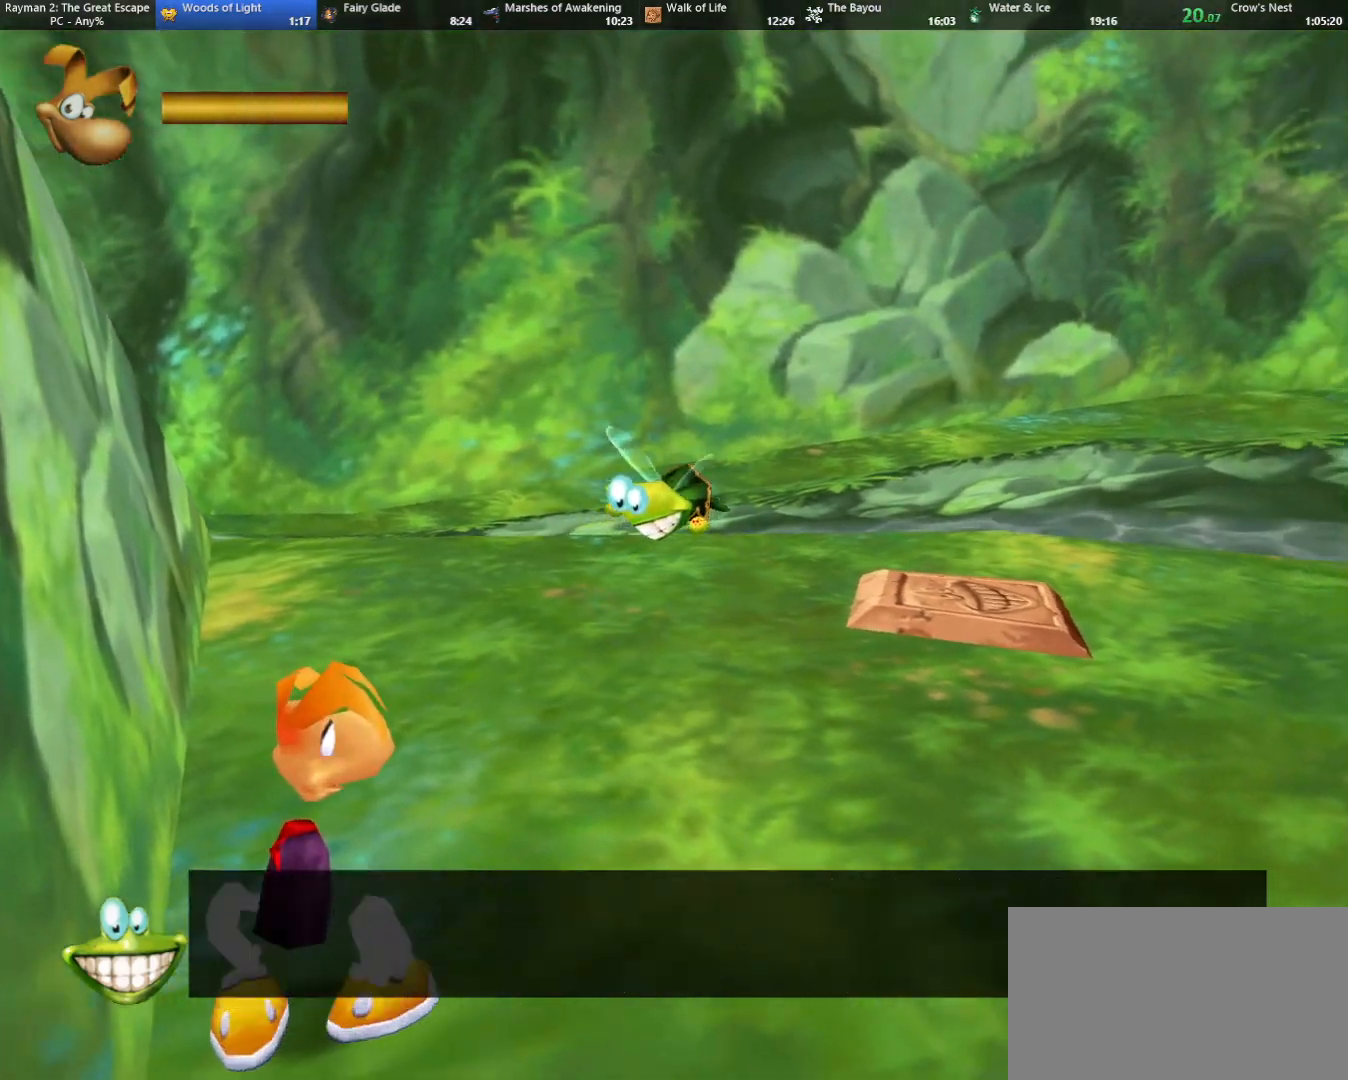
{"keys": ["left", "shoot", "up"], "events": [[50, "shoot", "down"], [100, "shoot", "up"], [133, "shoot", "down"], [183, "shoot", "up"], [233, "shoot", "down"], [283, "shoot", "up"], [333, "shoot", "down"], [433, "shoot", "up"], [483, "shoot", "down"]]}
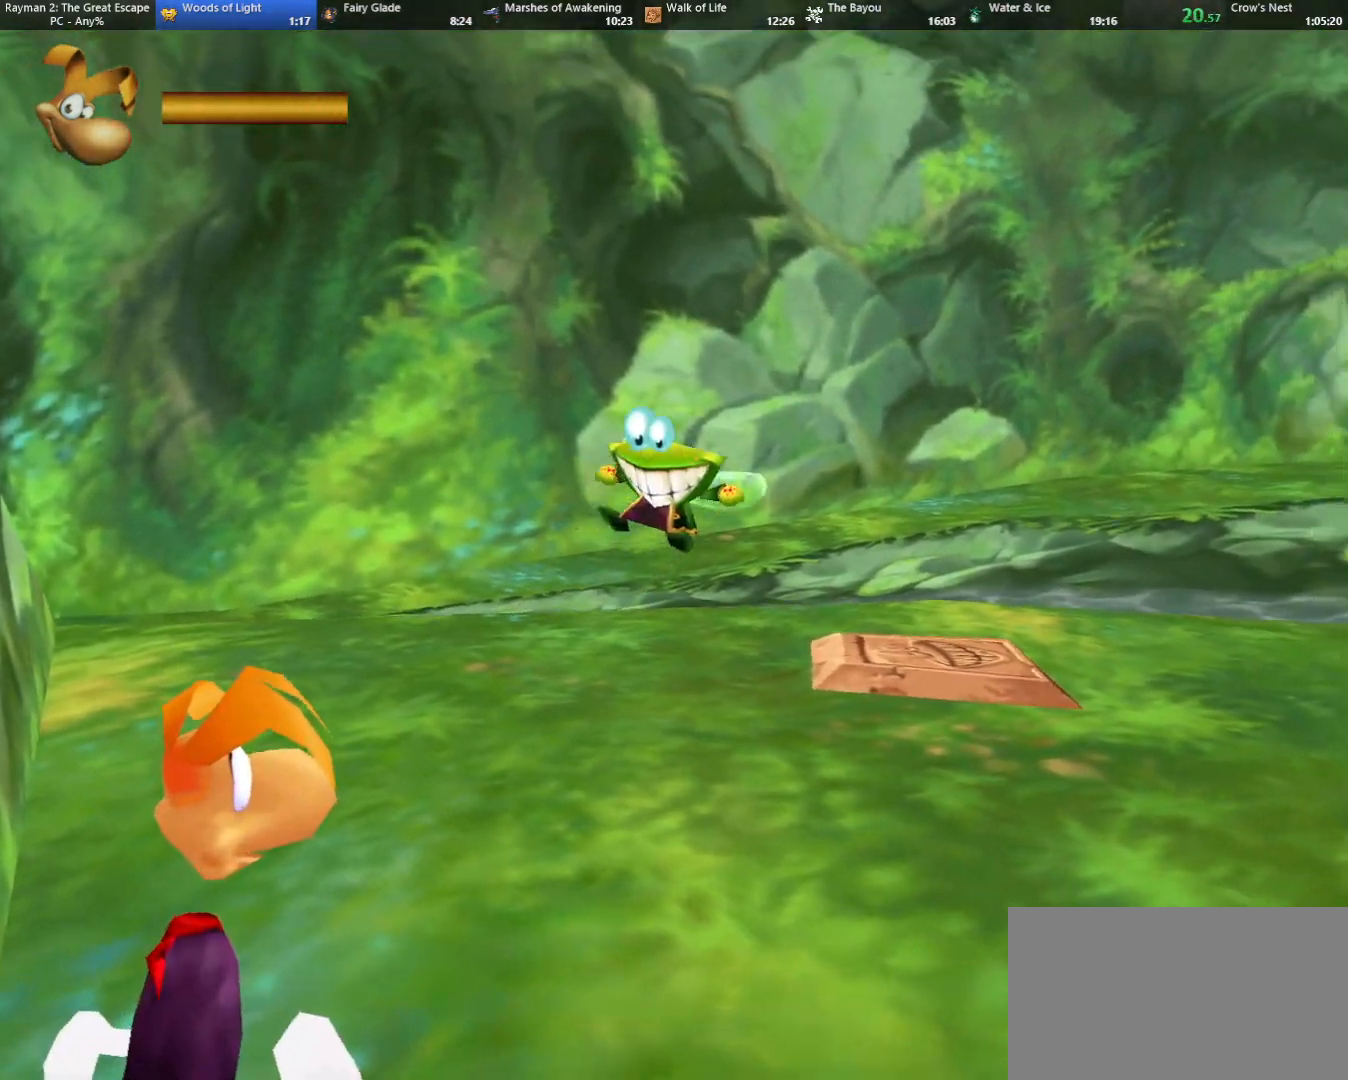
{"keys": ["left", "up"], "events": [[17, "shoot", "up"], [150, "shoot", "down"], [200, "shoot", "up"]]}
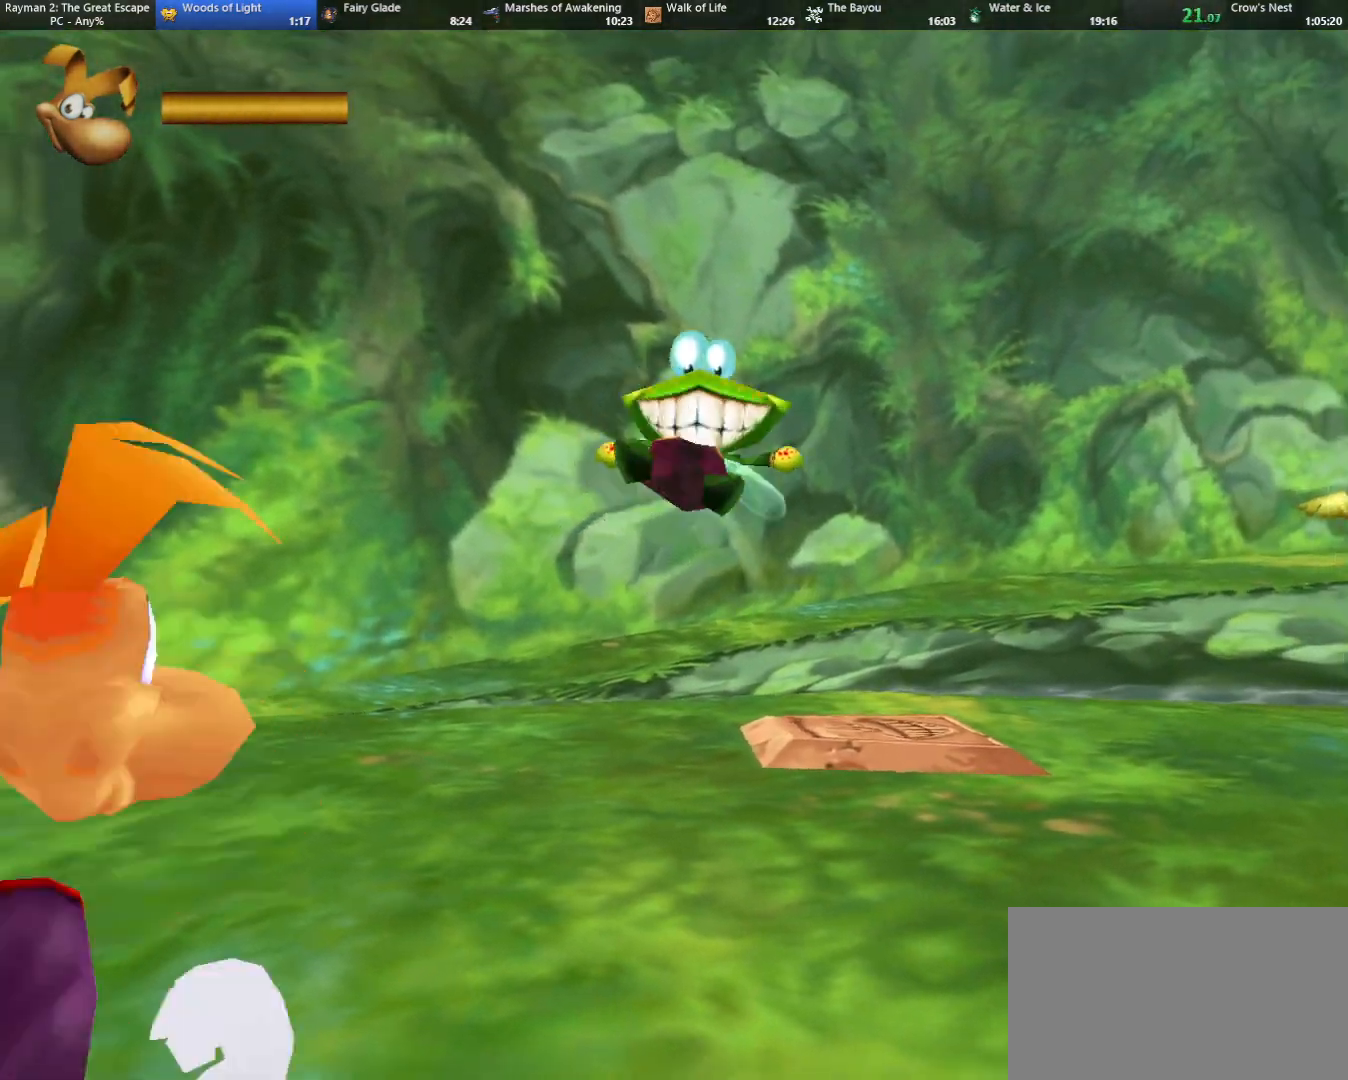
{"keys": ["up"], "events": [[183, "camr", "down"], [283, "camr", "up"], [283, "left", "up"]]}
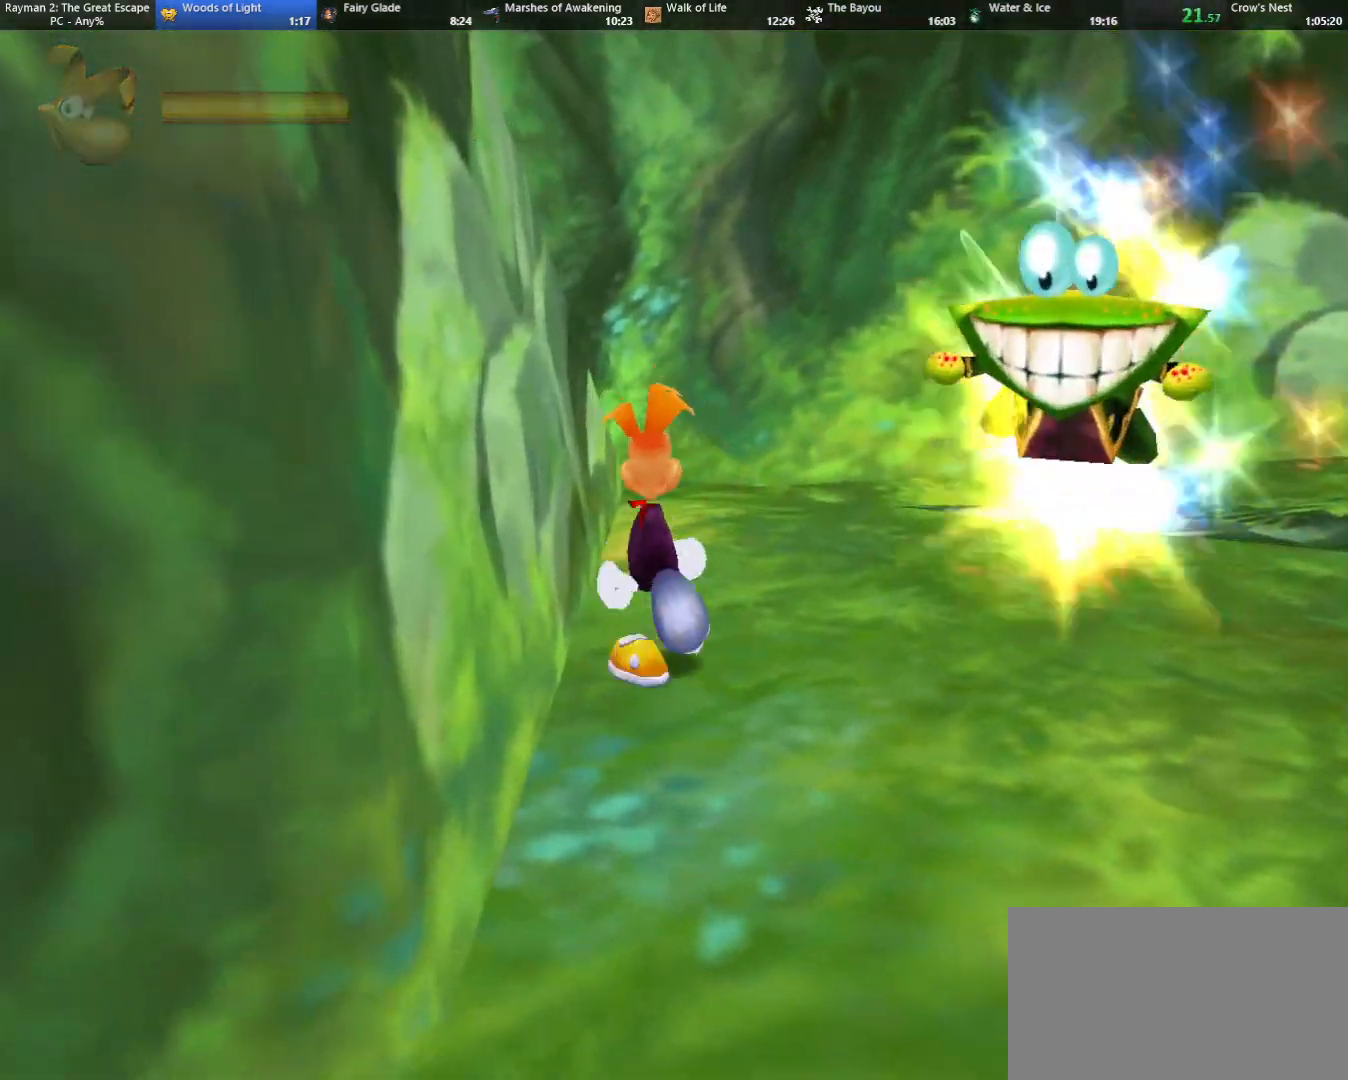
{"keys": ["up"], "events": [[417, "camr", "down"], [467, "camr", "up"]]}
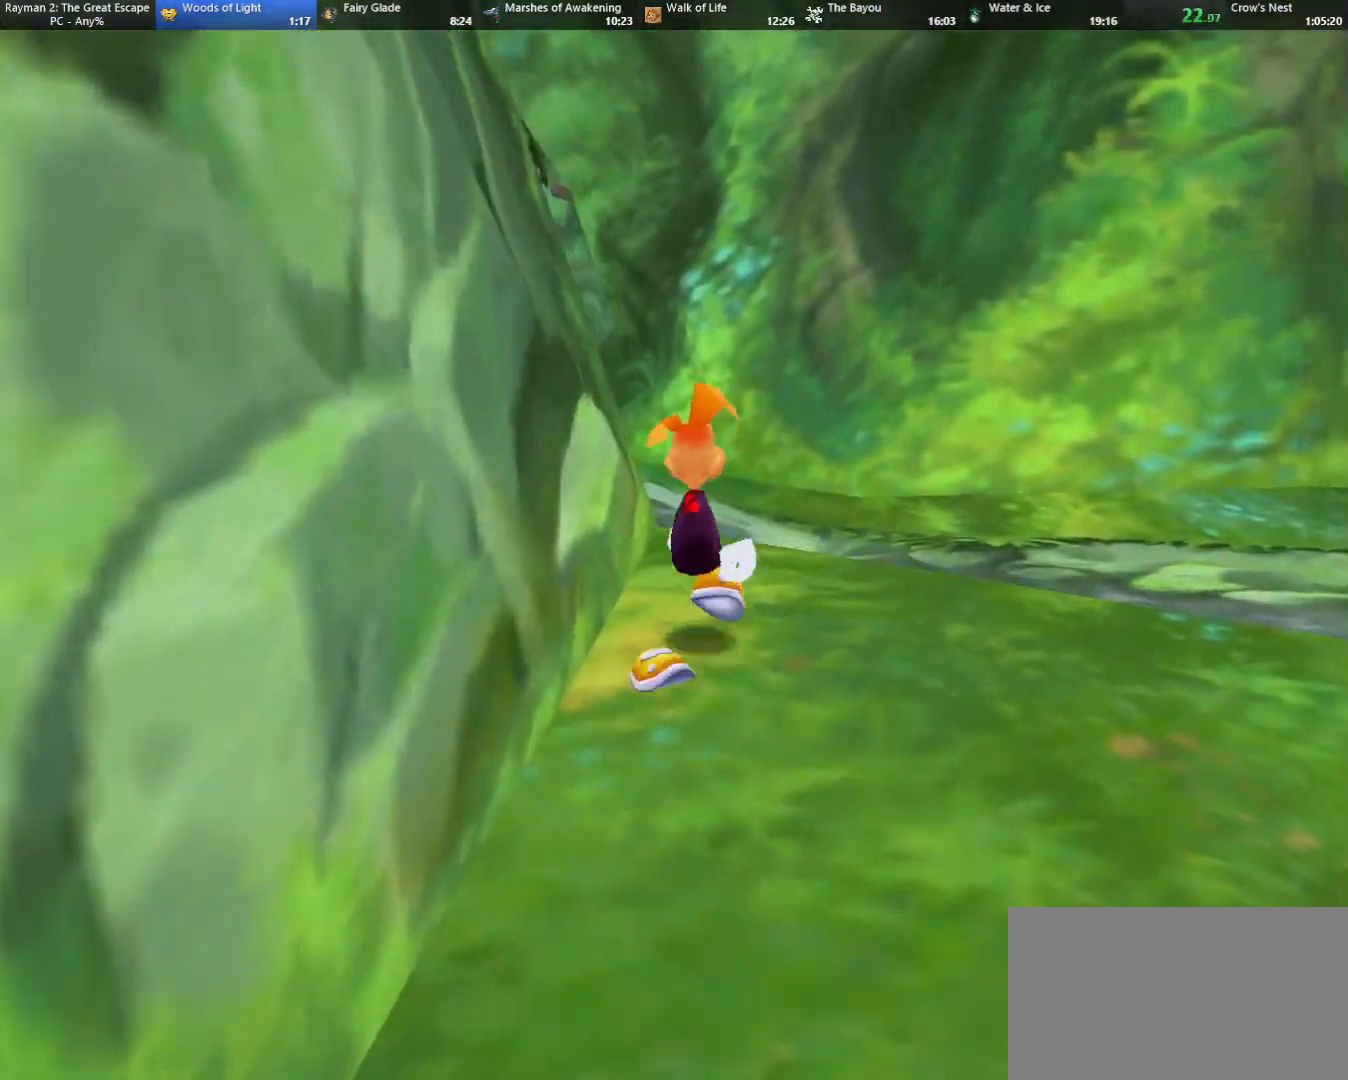
{"keys": ["camr", "up"], "events": [[350, "camr", "down"], [350, "left", "down"], [500, "left", "up"]]}
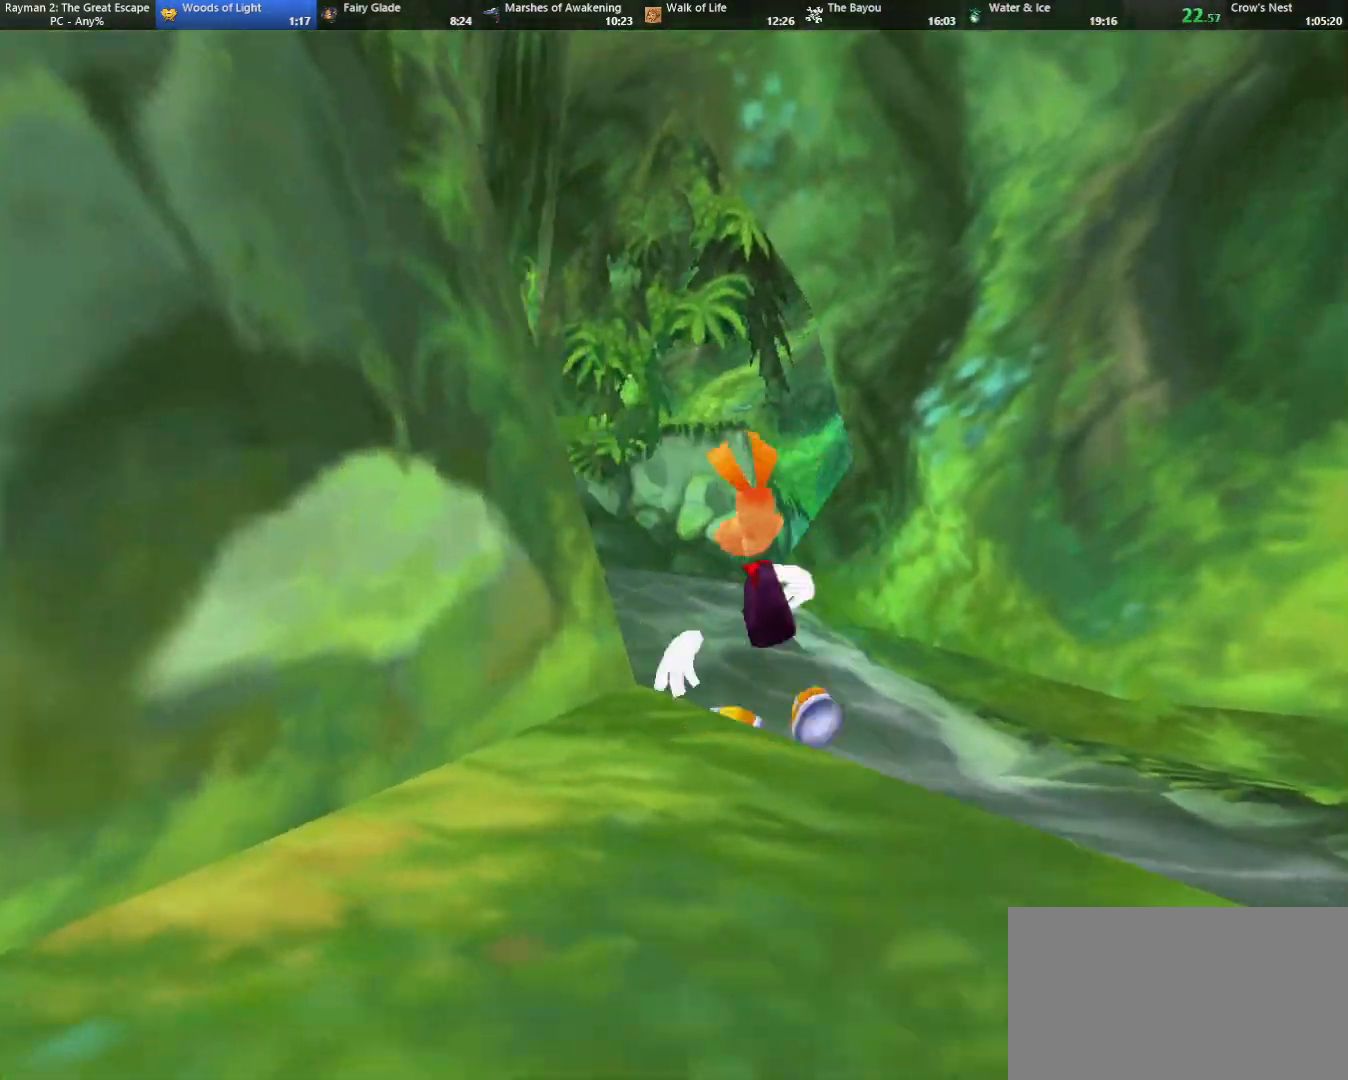
{"keys": ["shoot", "up"], "events": [[33, "camr", "up"], [400, "left", "down"], [450, "left", "up"], [500, "shoot", "down"]]}
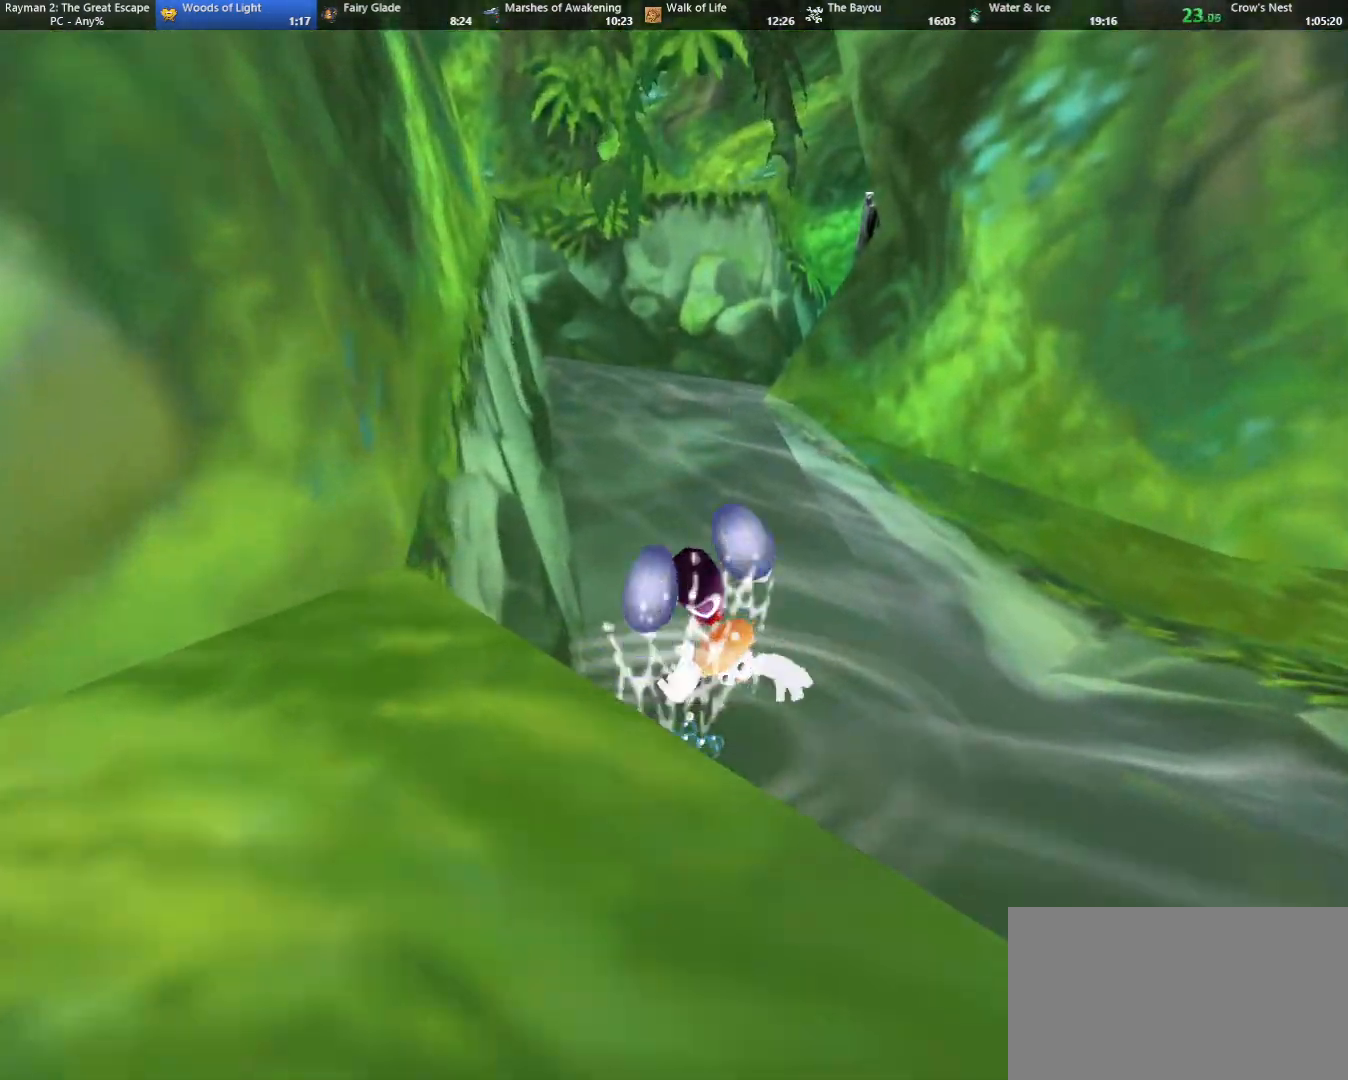
{"keys": ["up"], "events": [[100, "shoot", "up"]]}
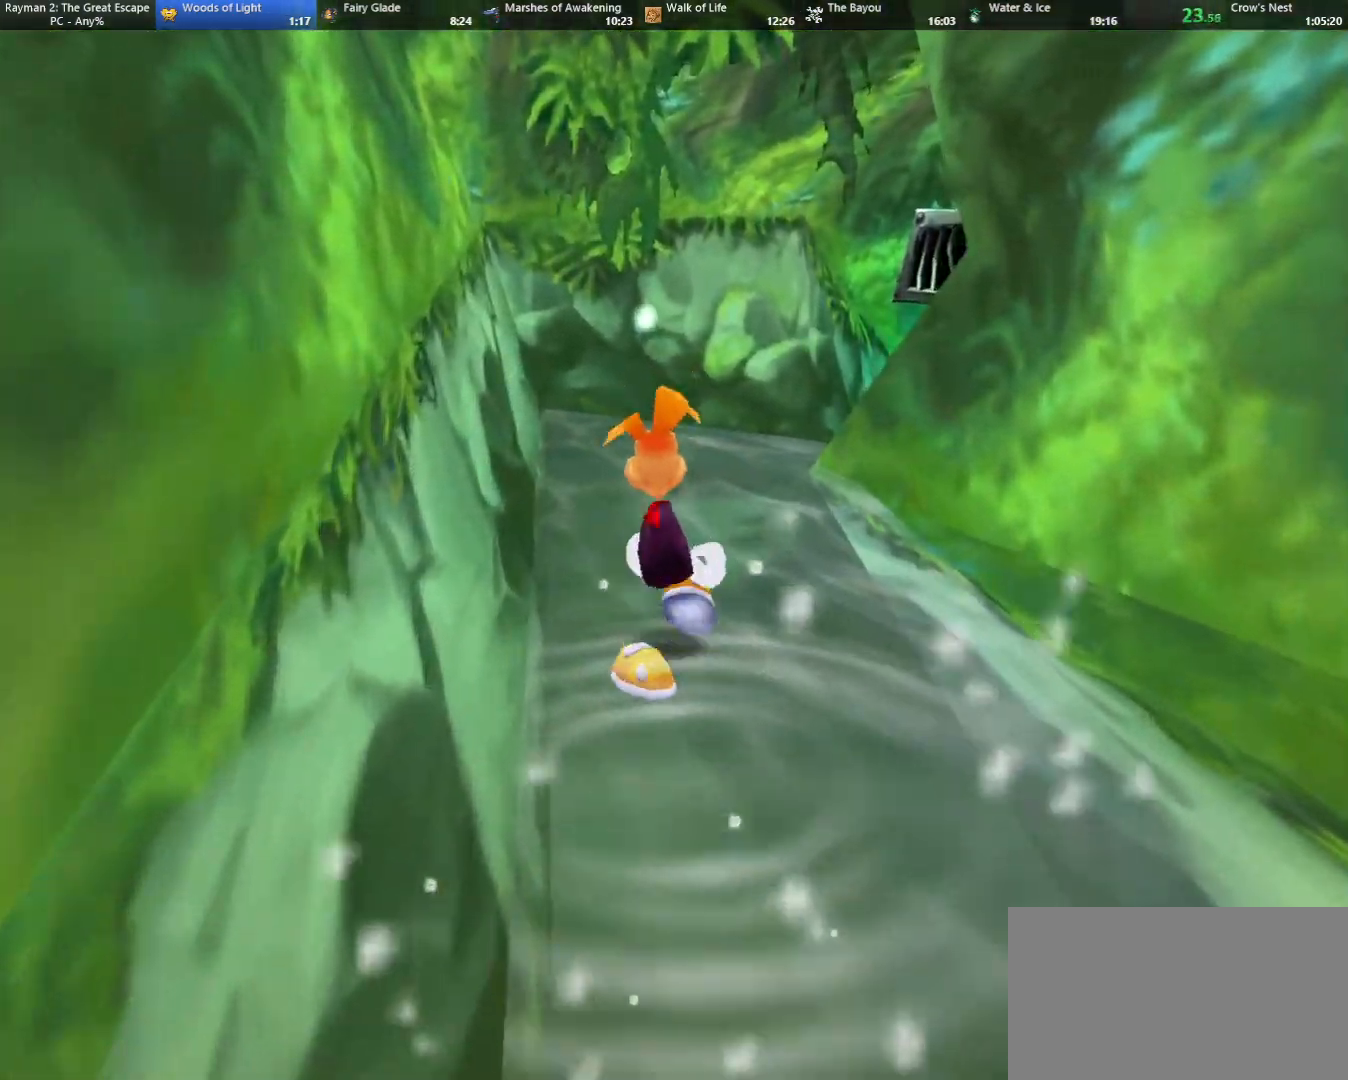
{"keys": ["up"], "events": []}
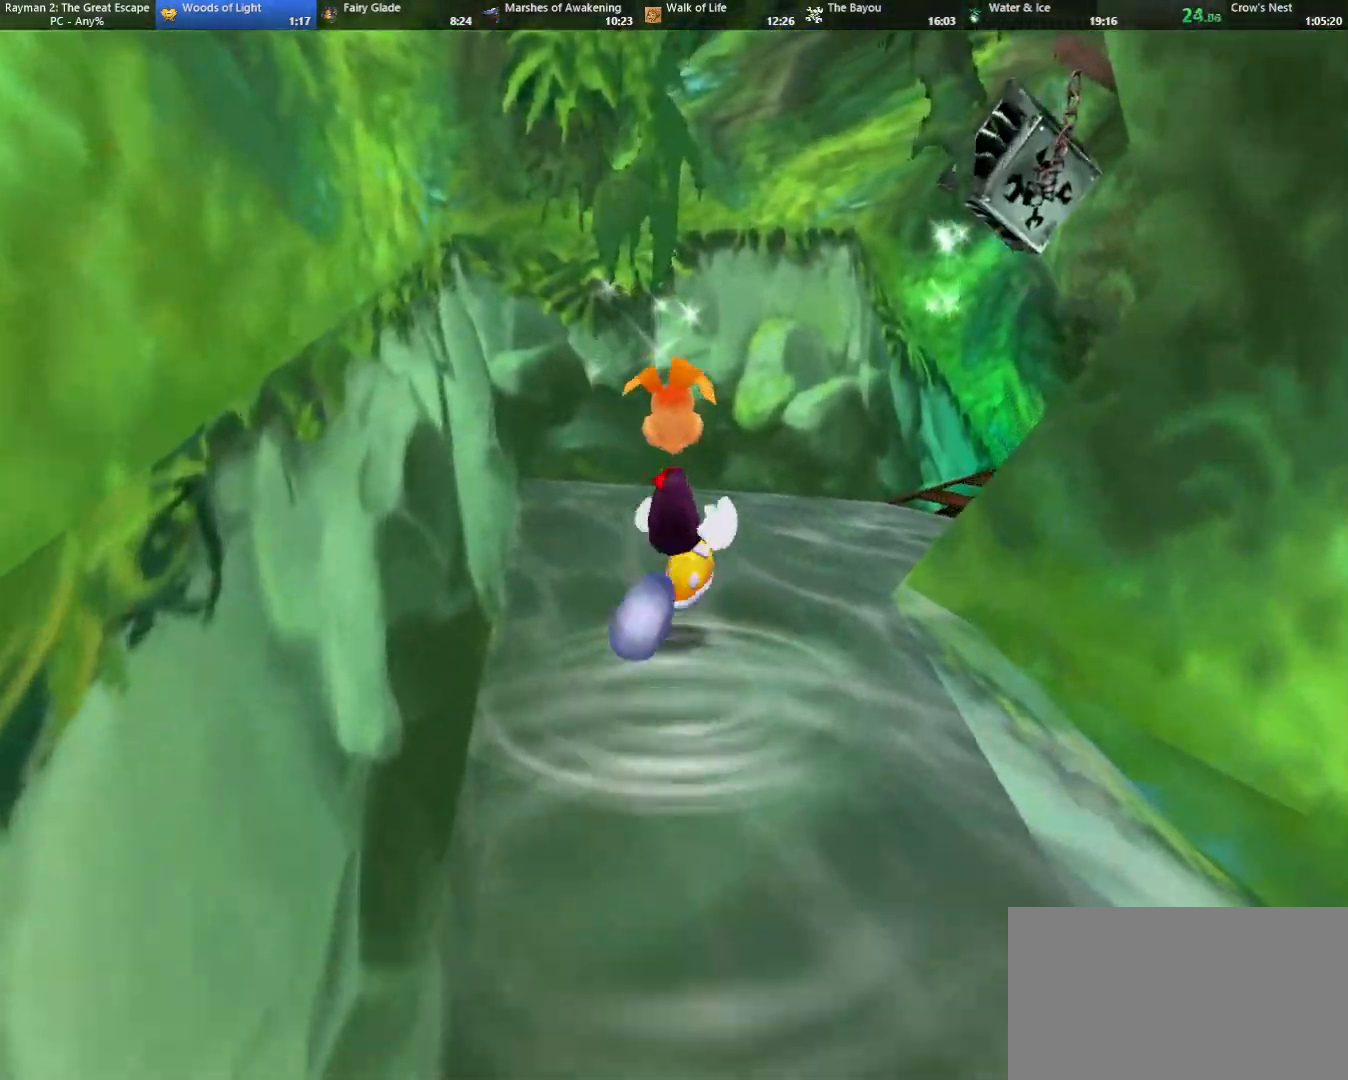
{"keys": ["right", "strafe", "up"], "events": [[117, "shoot", "down"], [167, "shoot", "up"], [217, "right", "down"], [400, "strafe", "down"]]}
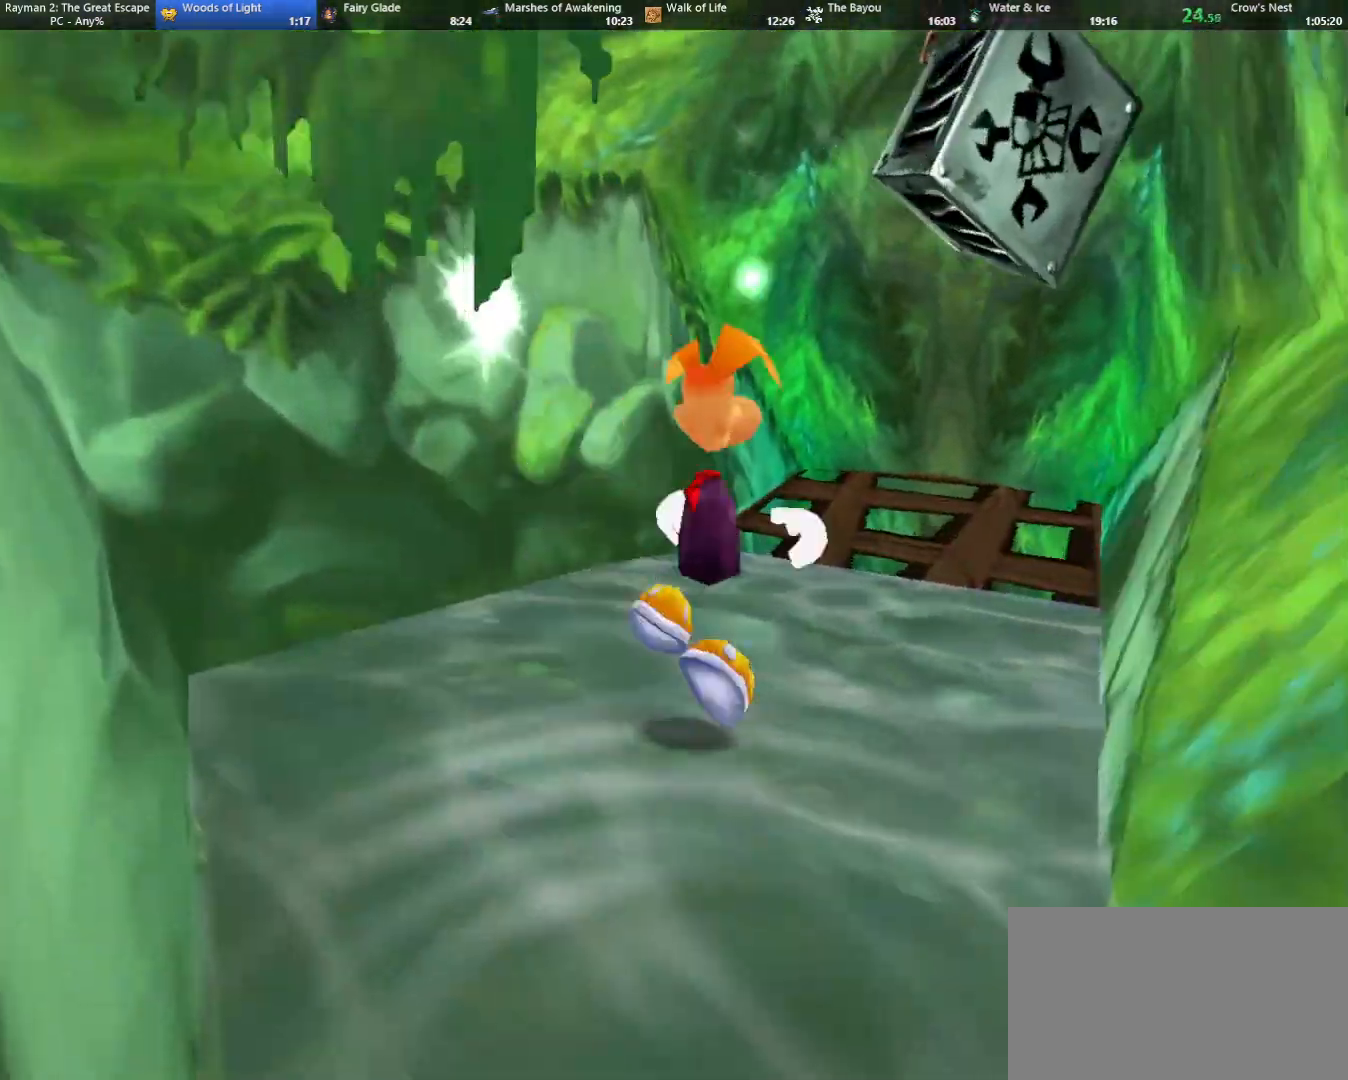
{"keys": ["up"], "events": [[183, "right", "up"], [333, "strafe", "up"]]}
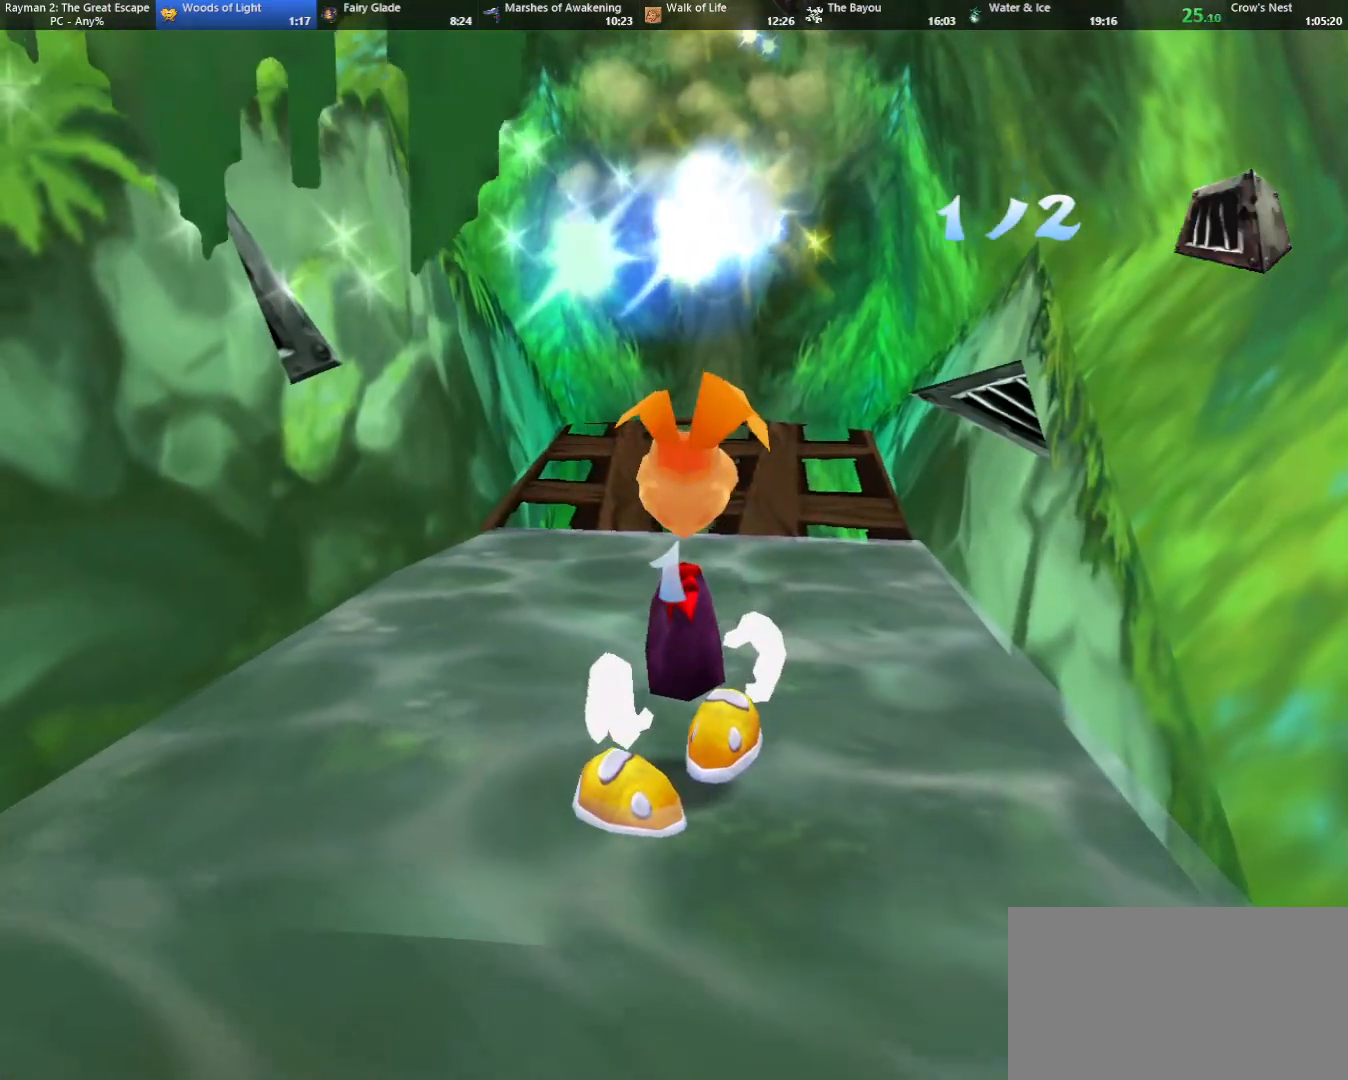
{"keys": ["left", "up"], "events": [[17, "left", "down"]]}
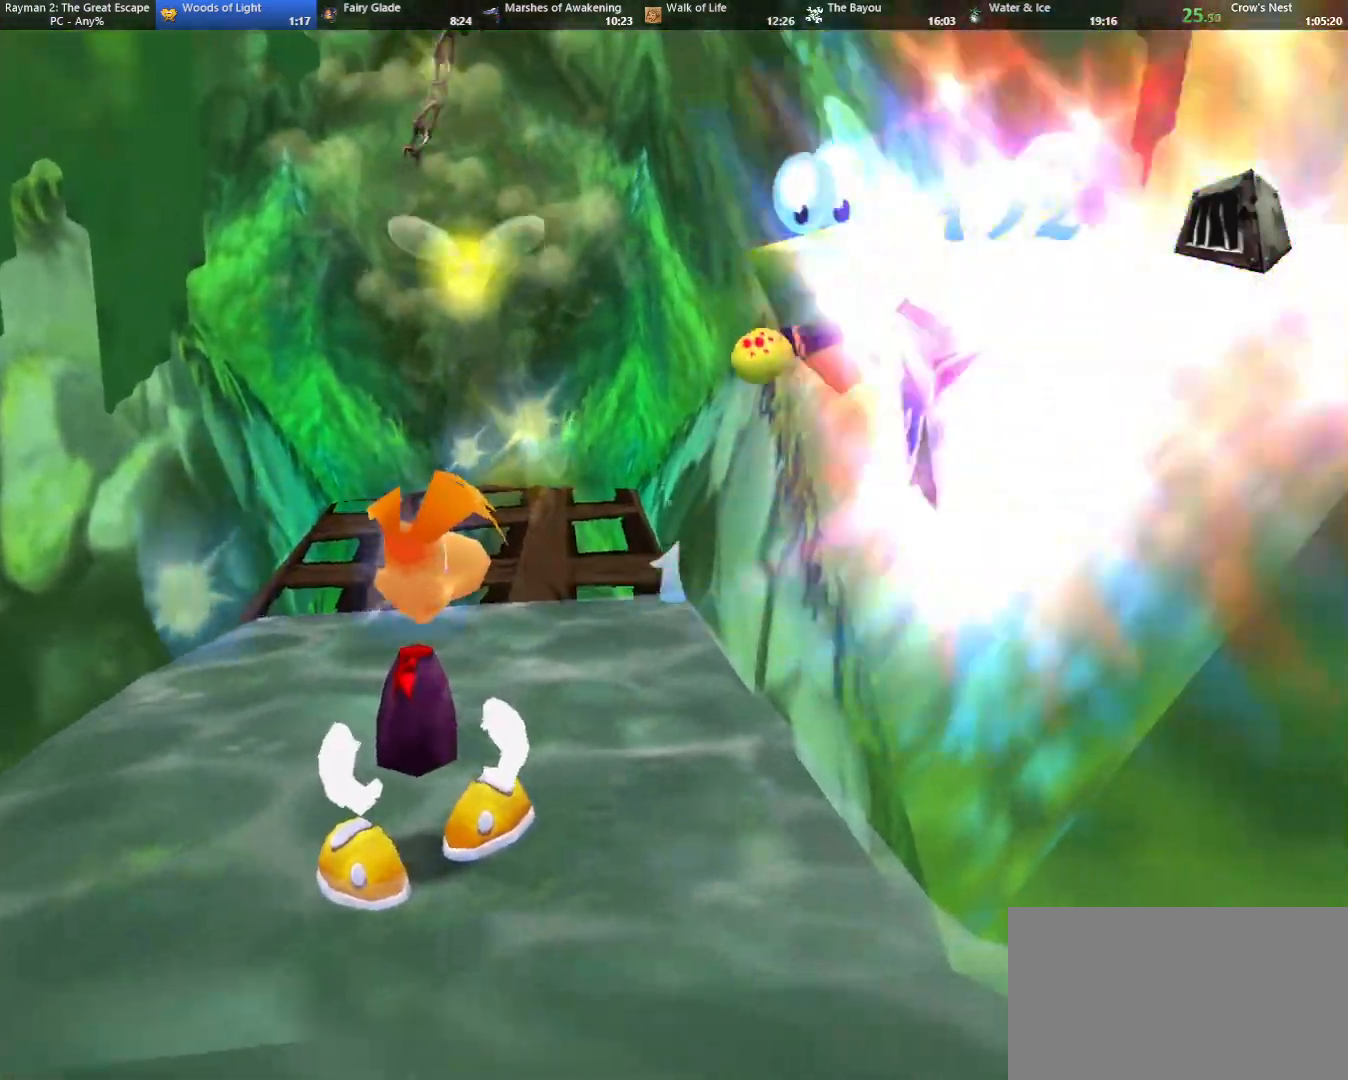
{"keys": ["left", "up"], "events": [[83, "shoot", "down"], [133, "shoot", "up"], [450, "shoot", "down"], [500, "shoot", "up"]]}
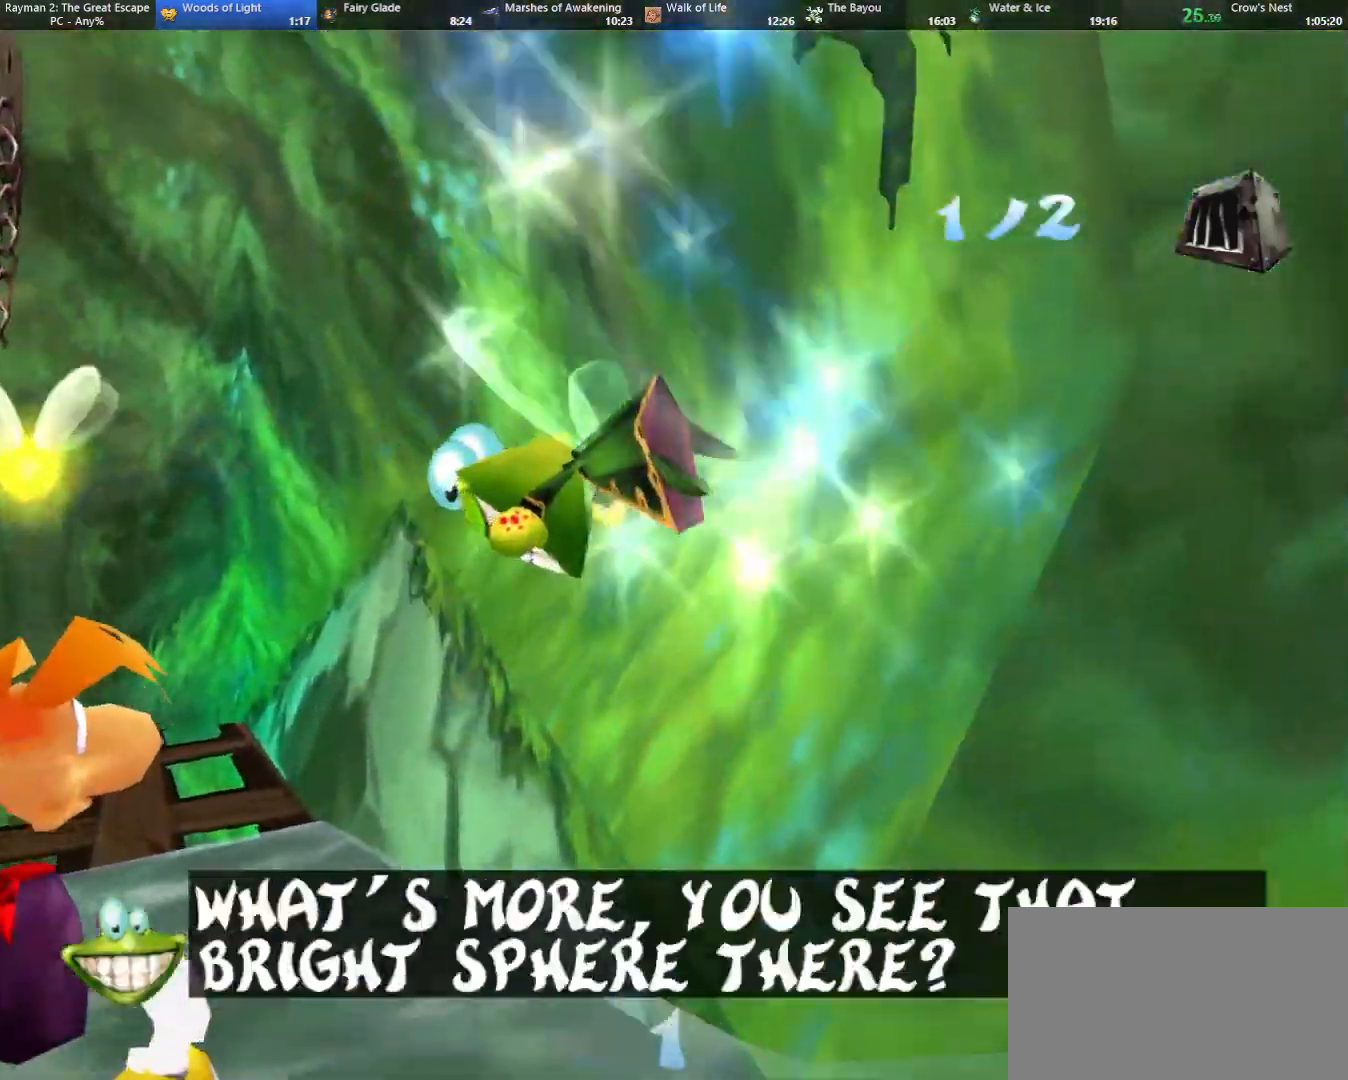
{"keys": ["left", "up"], "events": [[100, "shoot", "down"], [133, "shoot", "up"], [183, "shoot", "down"], [233, "shoot", "up"], [283, "shoot", "down"], [383, "shoot", "up"]]}